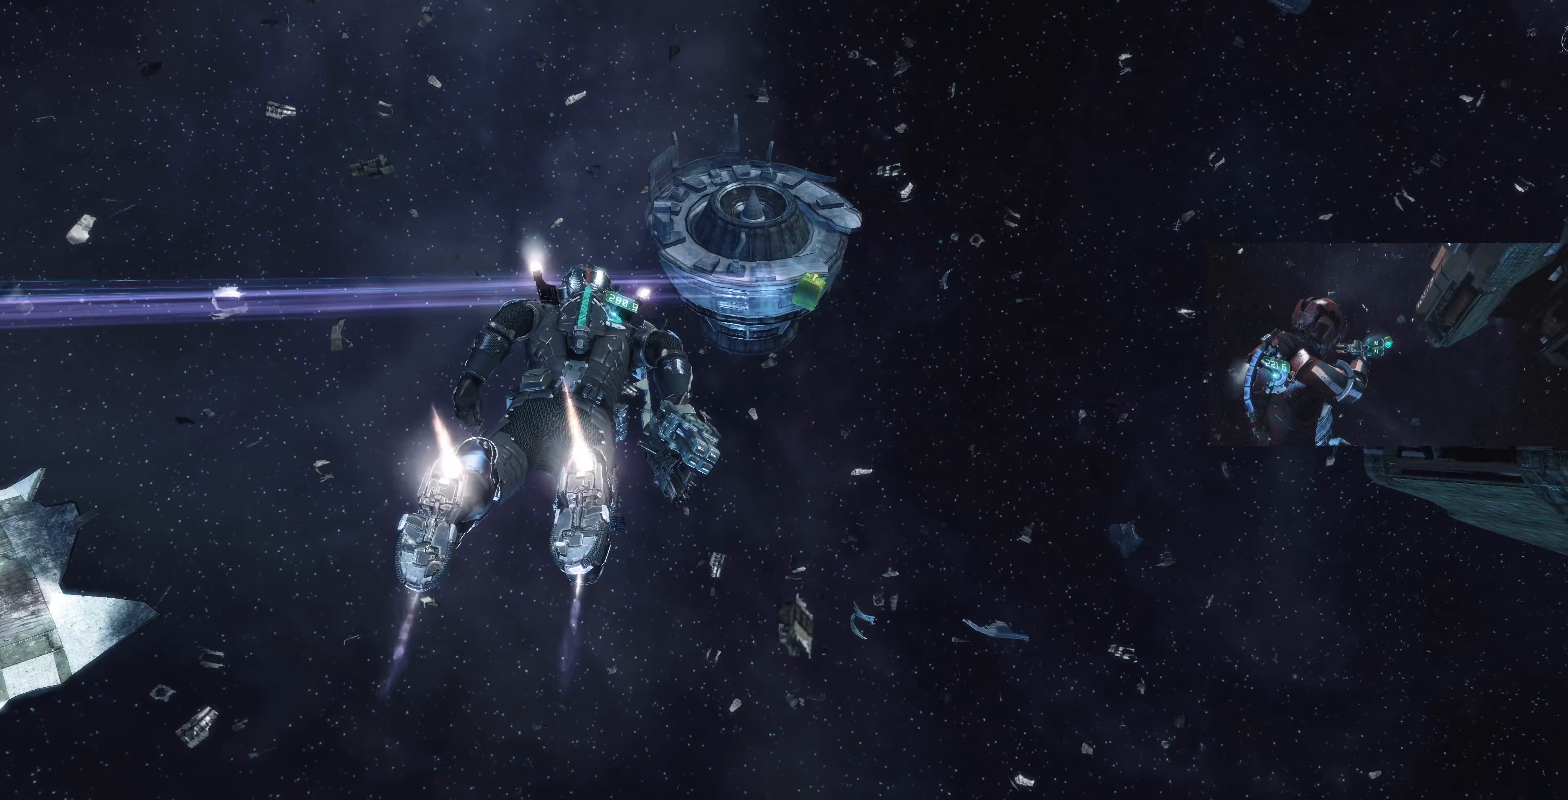
Gameplay with a controller (PlayStation layout); each line is a JSON object with the inputs held at the frame after it. "events" lists button and stick changes between this image and that frame as [ms after this image, input, new state], when the widget could be followed in between.
{"buttons": ["L2"], "left_stick": "up-right", "right_stick": "down-right", "events": [[33, "L1", "up"], [33, "right_stick", "down"], [167, "right_stick", "center"], [200, "L2", "down"], [367, "right_stick", "down-right"]]}
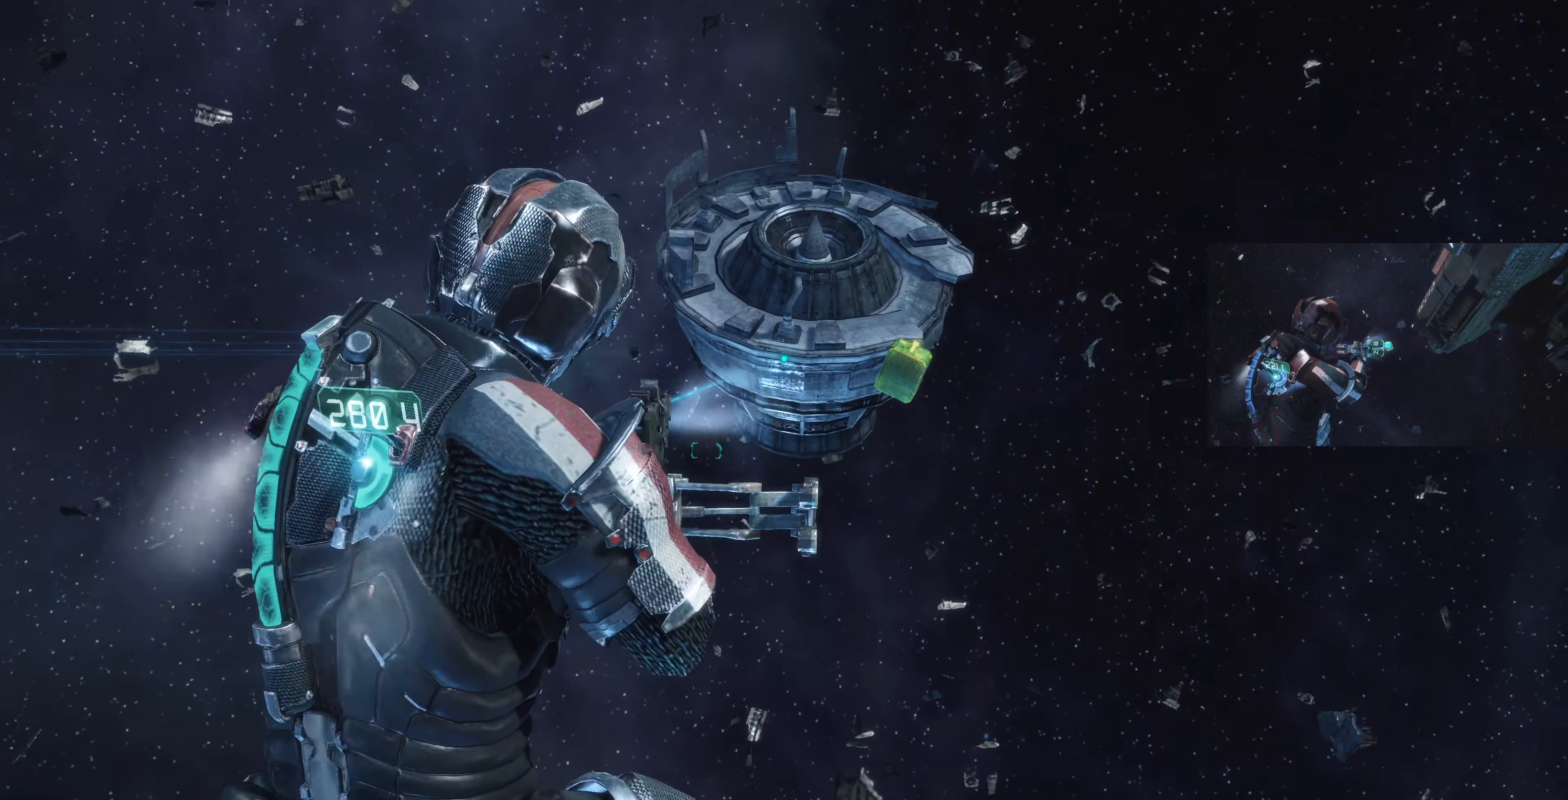
{"buttons": ["L2"], "left_stick": "up", "right_stick": "center", "events": [[100, "right_stick", "center"], [267, "right_stick", "up-right"], [433, "right_stick", "center"], [467, "left_stick", "up"]]}
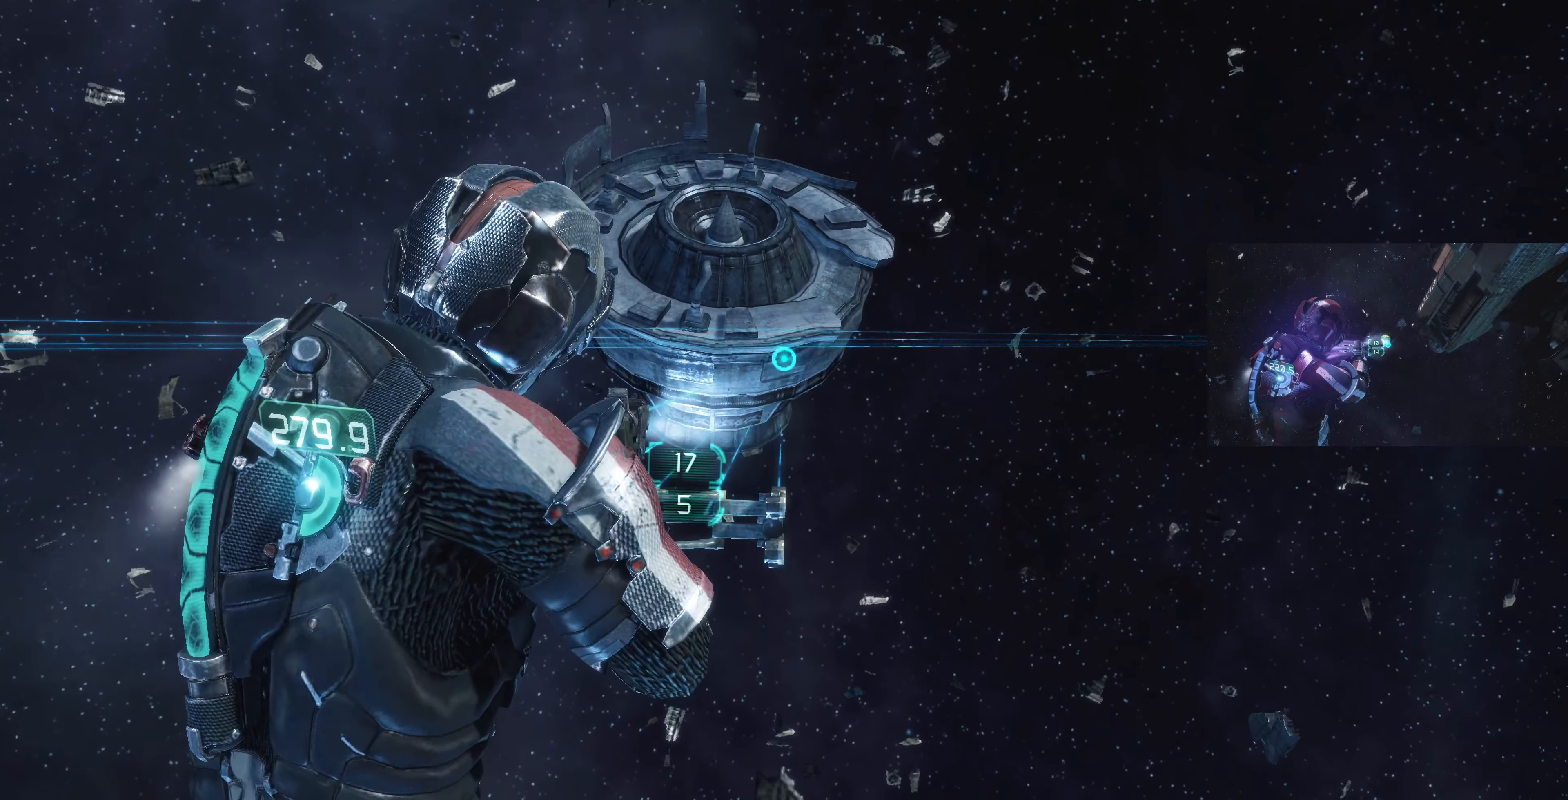
{"buttons": [], "left_stick": "center", "right_stick": "up-left", "events": [[33, "right_stick", "left"], [200, "right_stick", "up-left"], [233, "L2", "up"], [233, "left_stick", "center"]]}
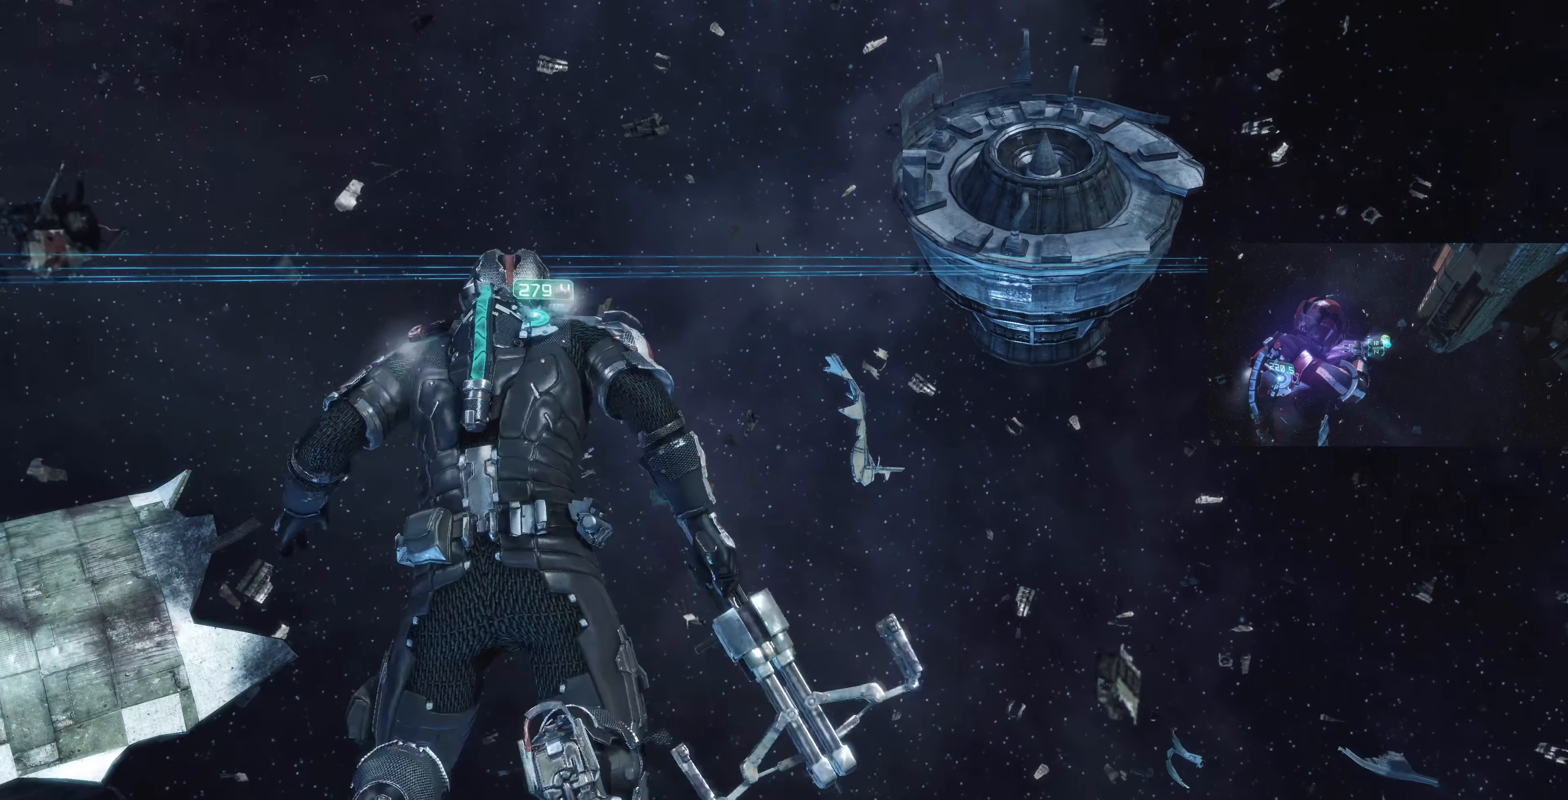
{"buttons": [], "left_stick": "center", "right_stick": "up", "events": [[33, "right_stick", "center"], [200, "right_stick", "up"], [267, "right_stick", "center"], [400, "right_stick", "up"]]}
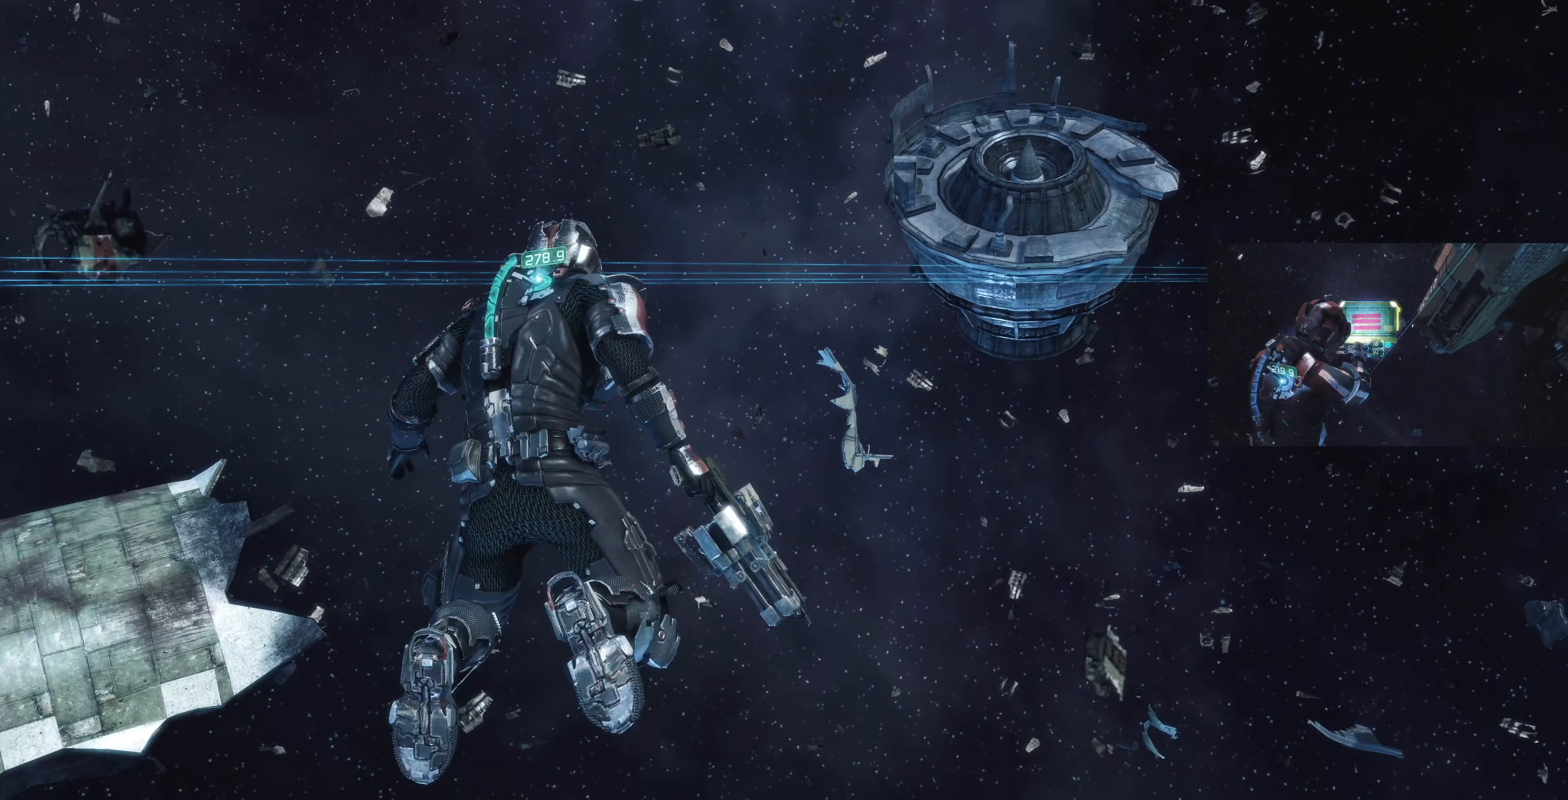
{"buttons": [], "left_stick": "center", "right_stick": "up-right", "events": [[267, "right_stick", "up-right"]]}
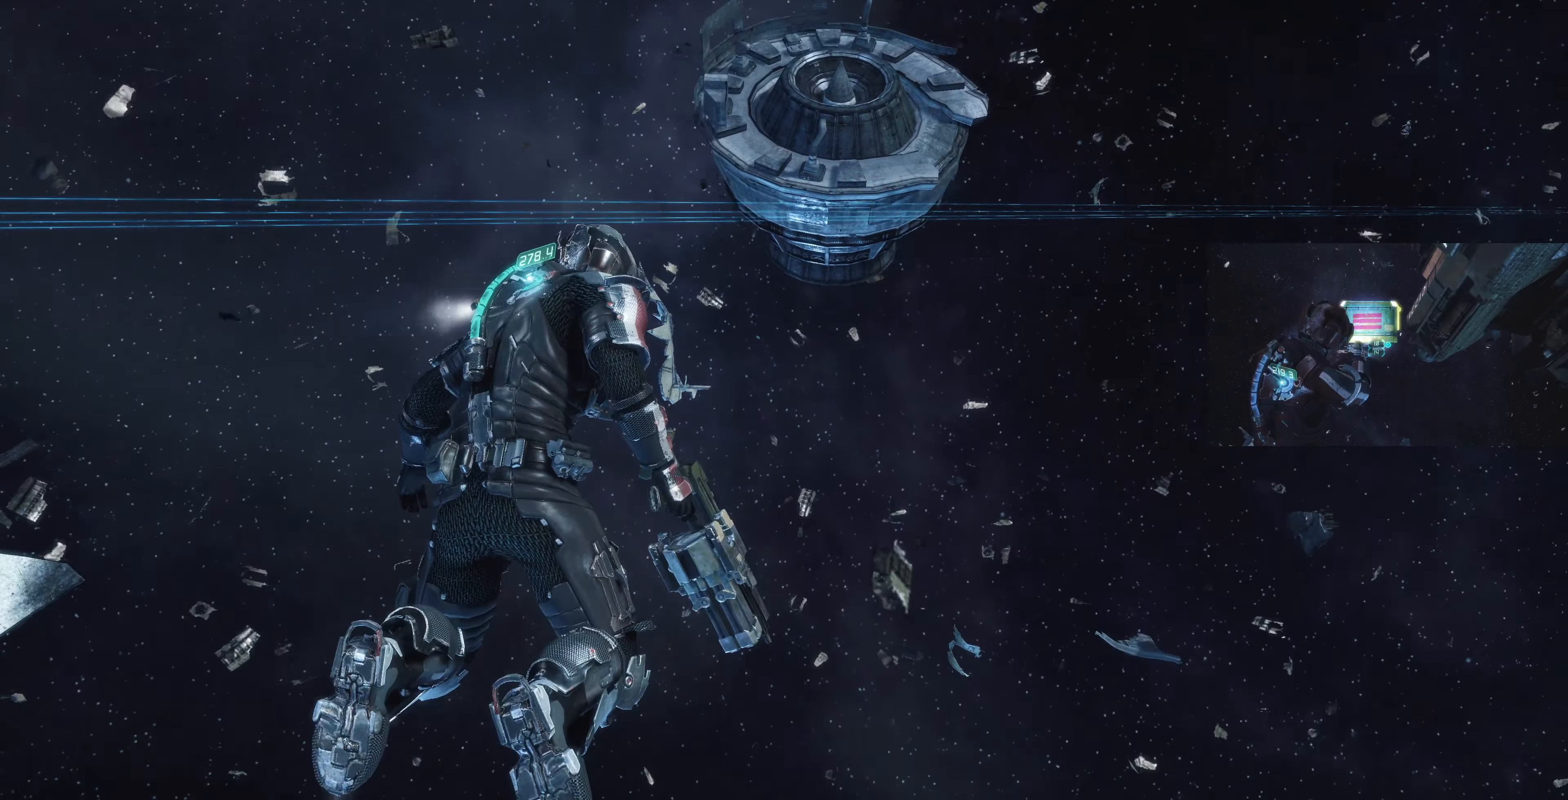
{"buttons": [], "left_stick": "center", "right_stick": "left", "events": [[233, "right_stick", "center"], [333, "right_stick", "left"]]}
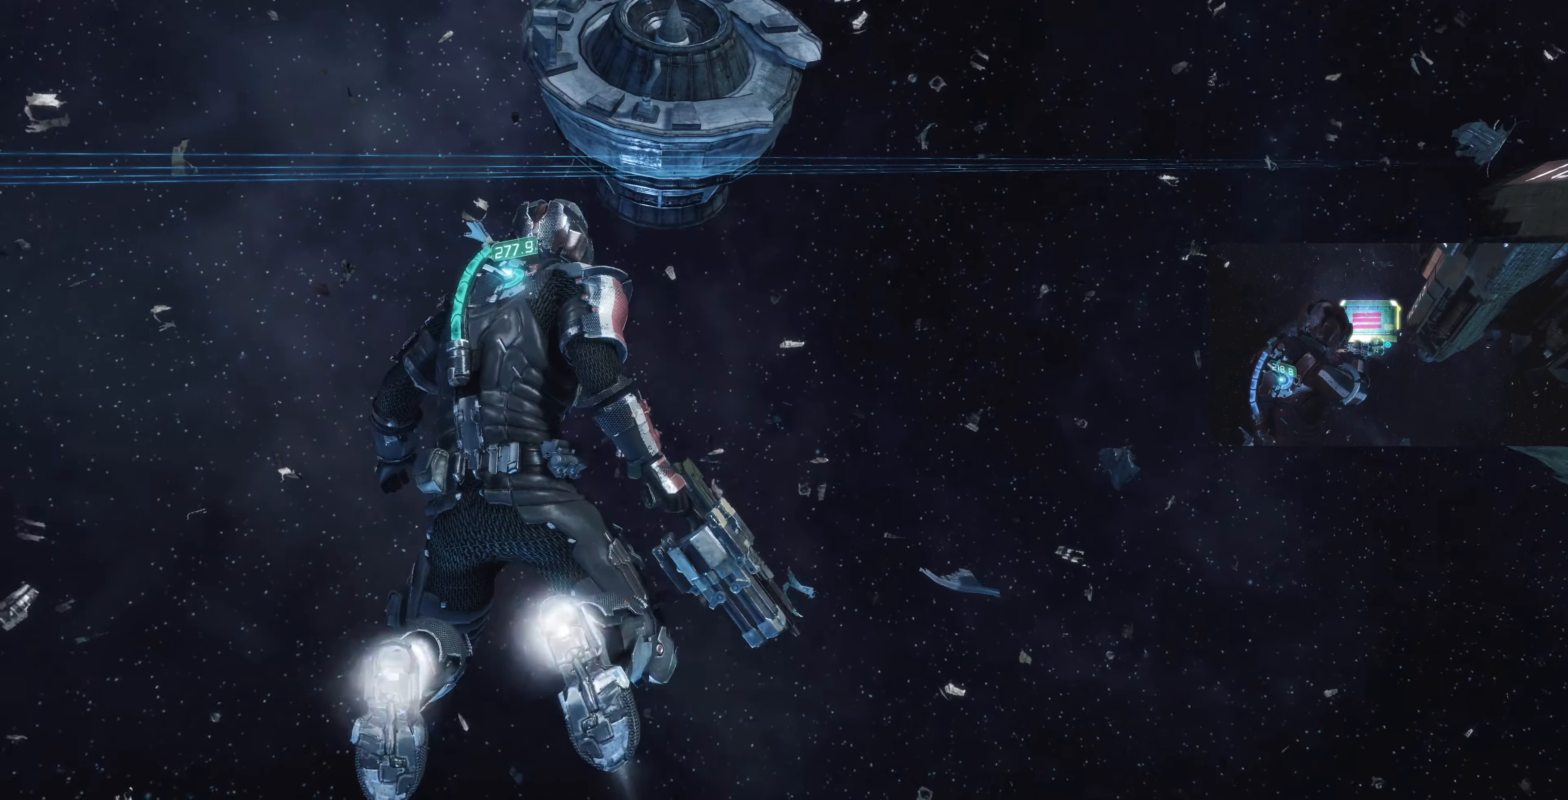
{"buttons": [], "left_stick": "center", "right_stick": "left", "events": []}
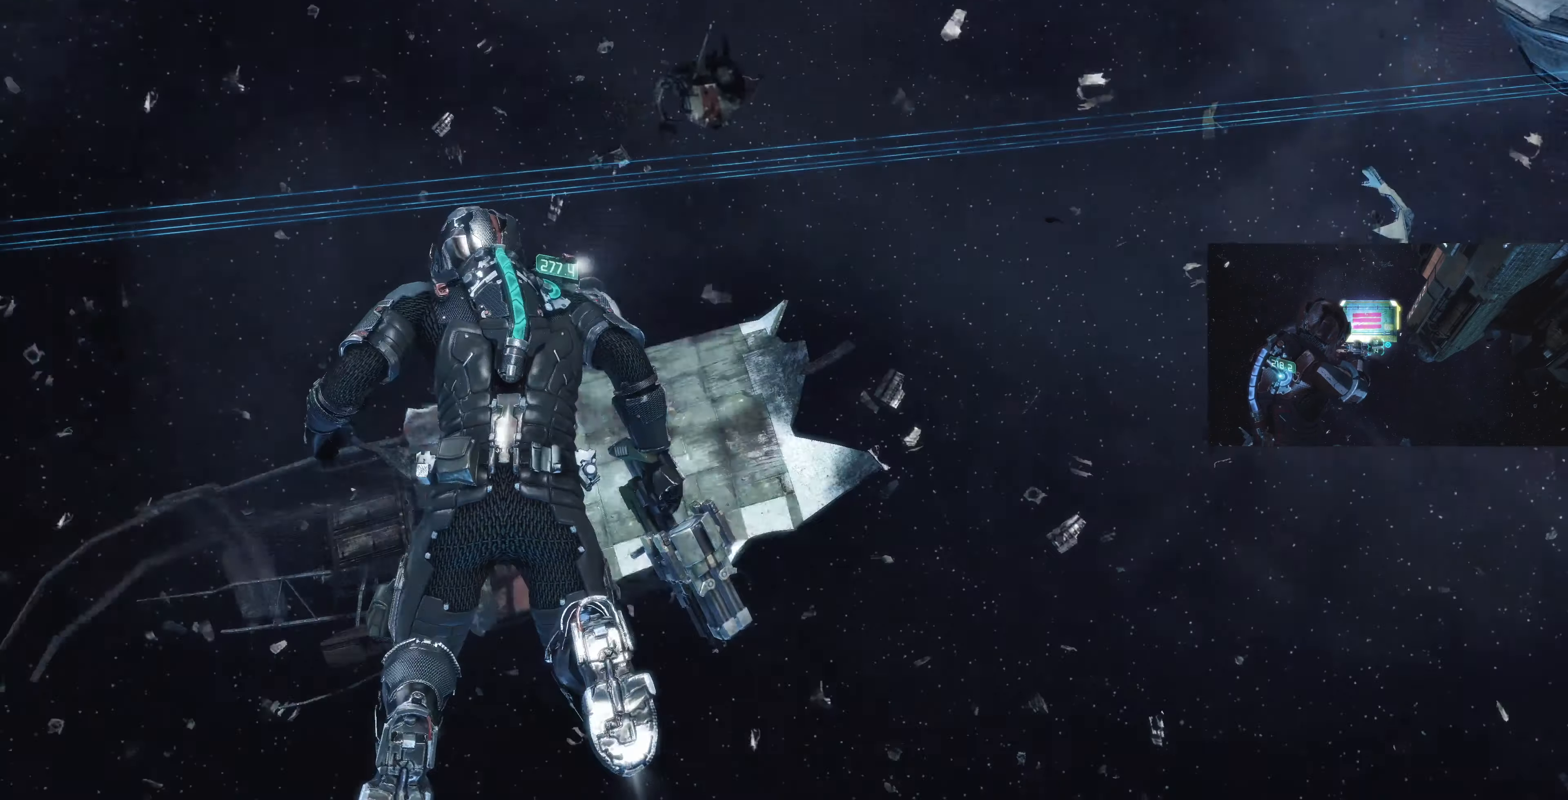
{"buttons": [], "left_stick": "center", "right_stick": "center", "events": [[467, "right_stick", "center"]]}
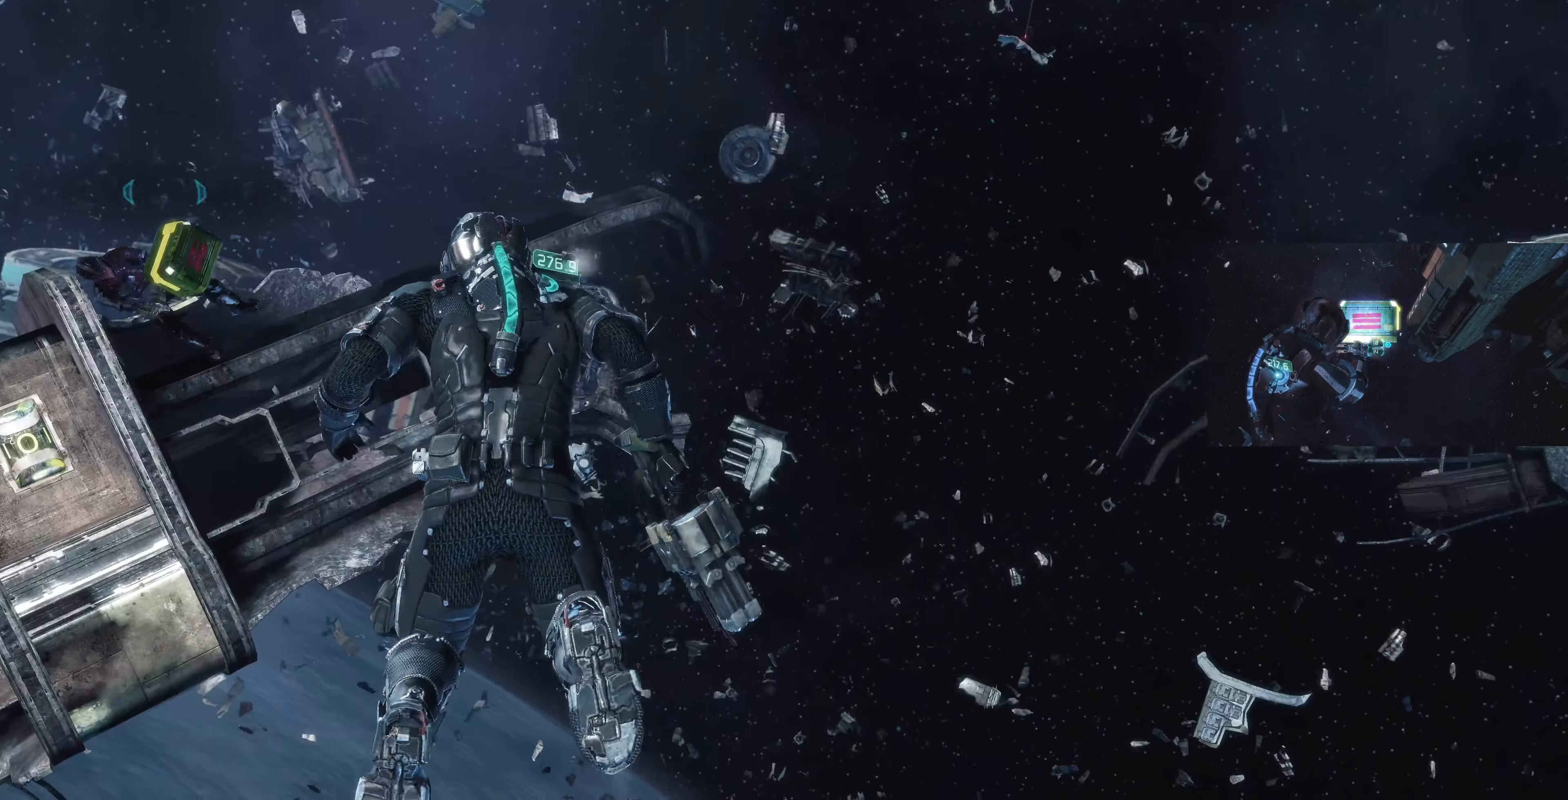
{"buttons": ["L2"], "left_stick": "up-left", "right_stick": "left", "events": [[67, "left_stick", "up-left"], [133, "right_stick", "left"], [500, "L2", "down"]]}
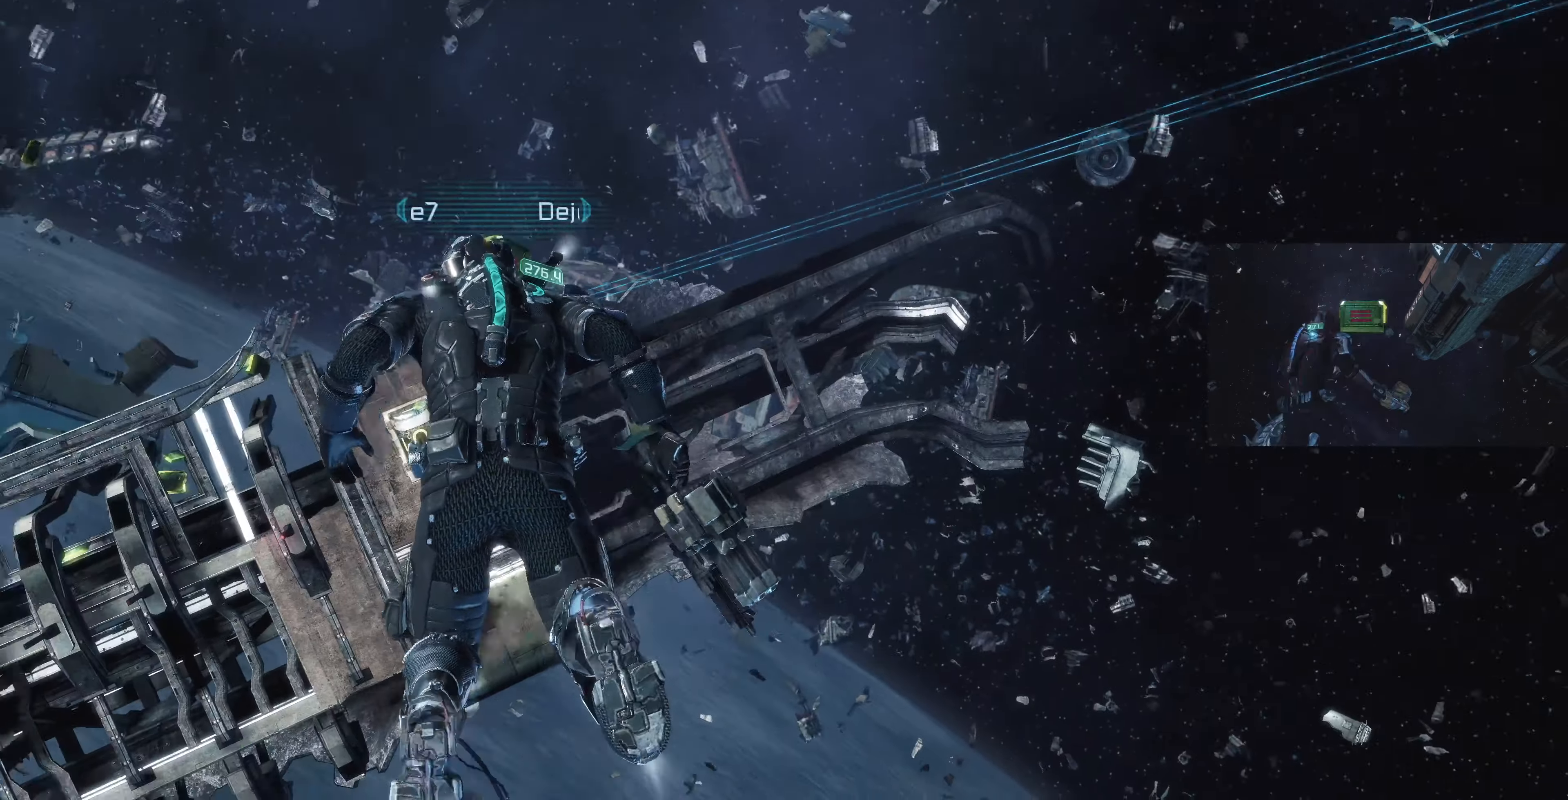
{"buttons": ["L2"], "left_stick": "up-left", "right_stick": "center", "events": [[400, "right_stick", "center"]]}
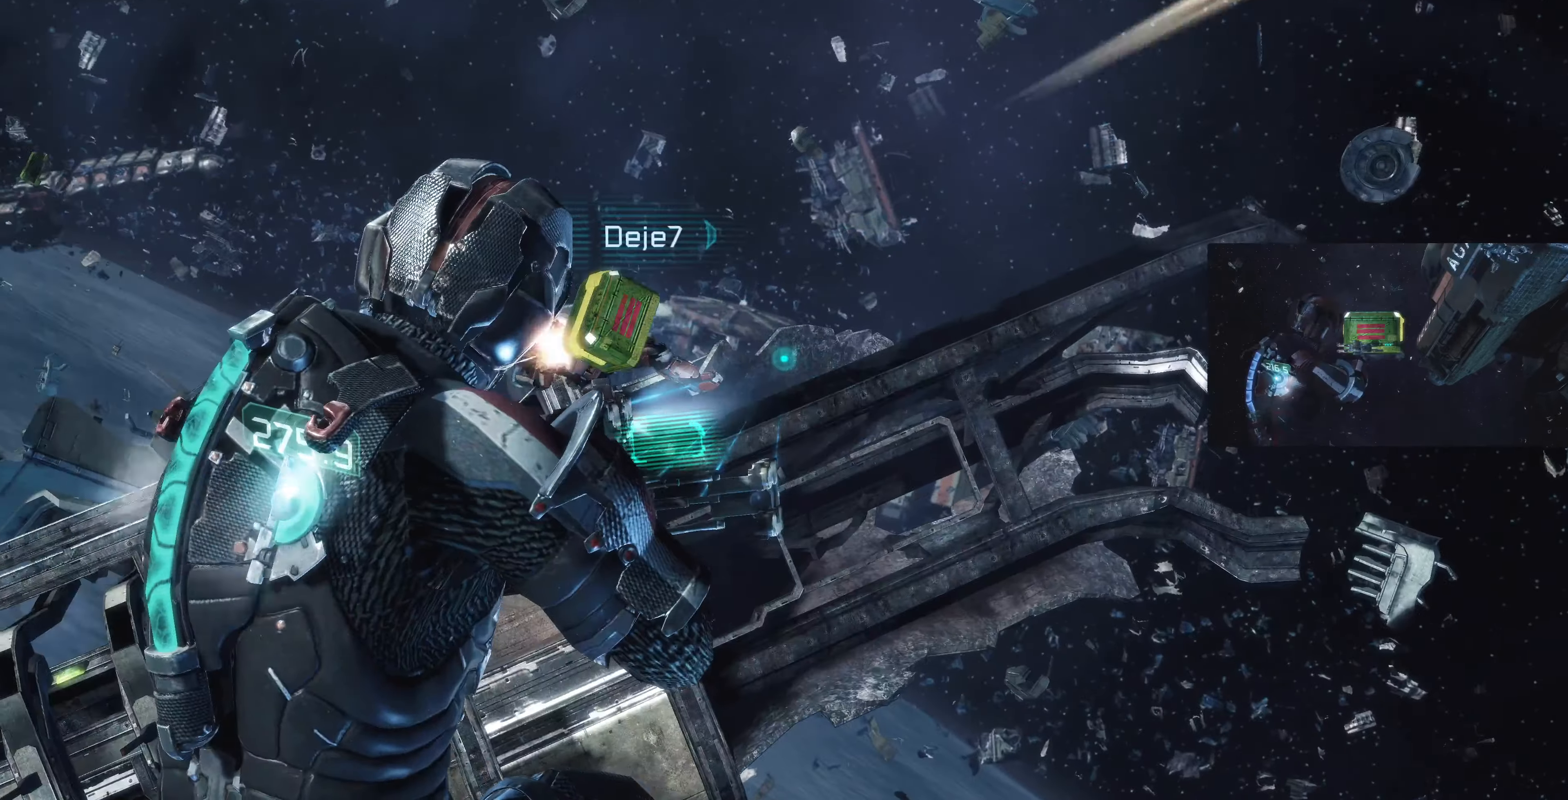
{"buttons": ["L2"], "left_stick": "up-left", "right_stick": "down-right", "events": [[433, "right_stick", "right"], [500, "right_stick", "down-right"]]}
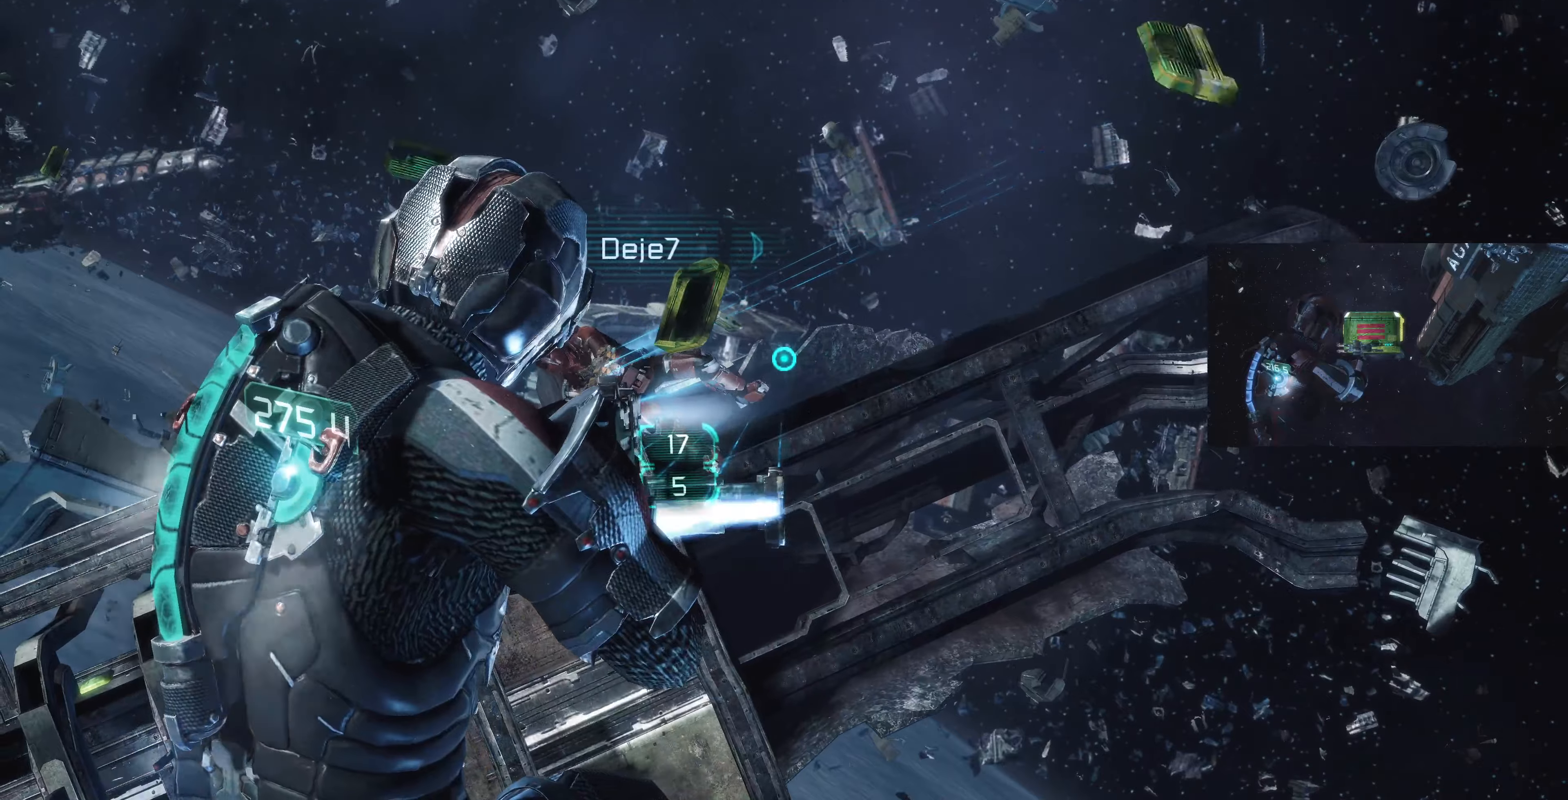
{"buttons": ["L2"], "left_stick": "up", "right_stick": "center", "events": [[300, "right_stick", "left"], [433, "right_stick", "center"], [466, "left_stick", "up"]]}
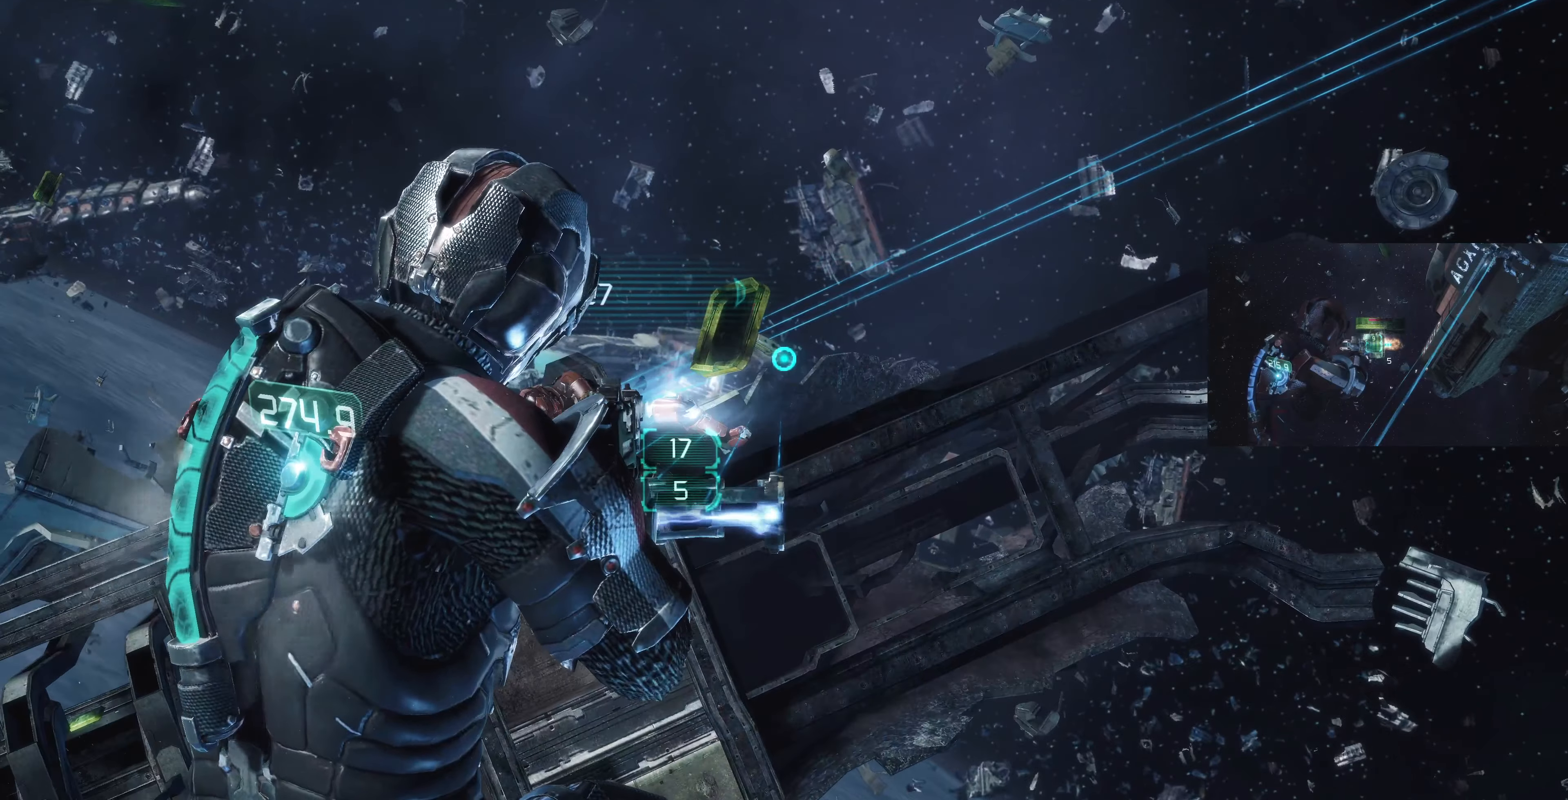
{"buttons": ["L2"], "left_stick": "up-right", "right_stick": "center", "events": [[33, "CIRCLE", "down"], [100, "left_stick", "up-right"], [166, "CIRCLE", "up"], [400, "CROSS", "down"], [466, "CROSS", "up"]]}
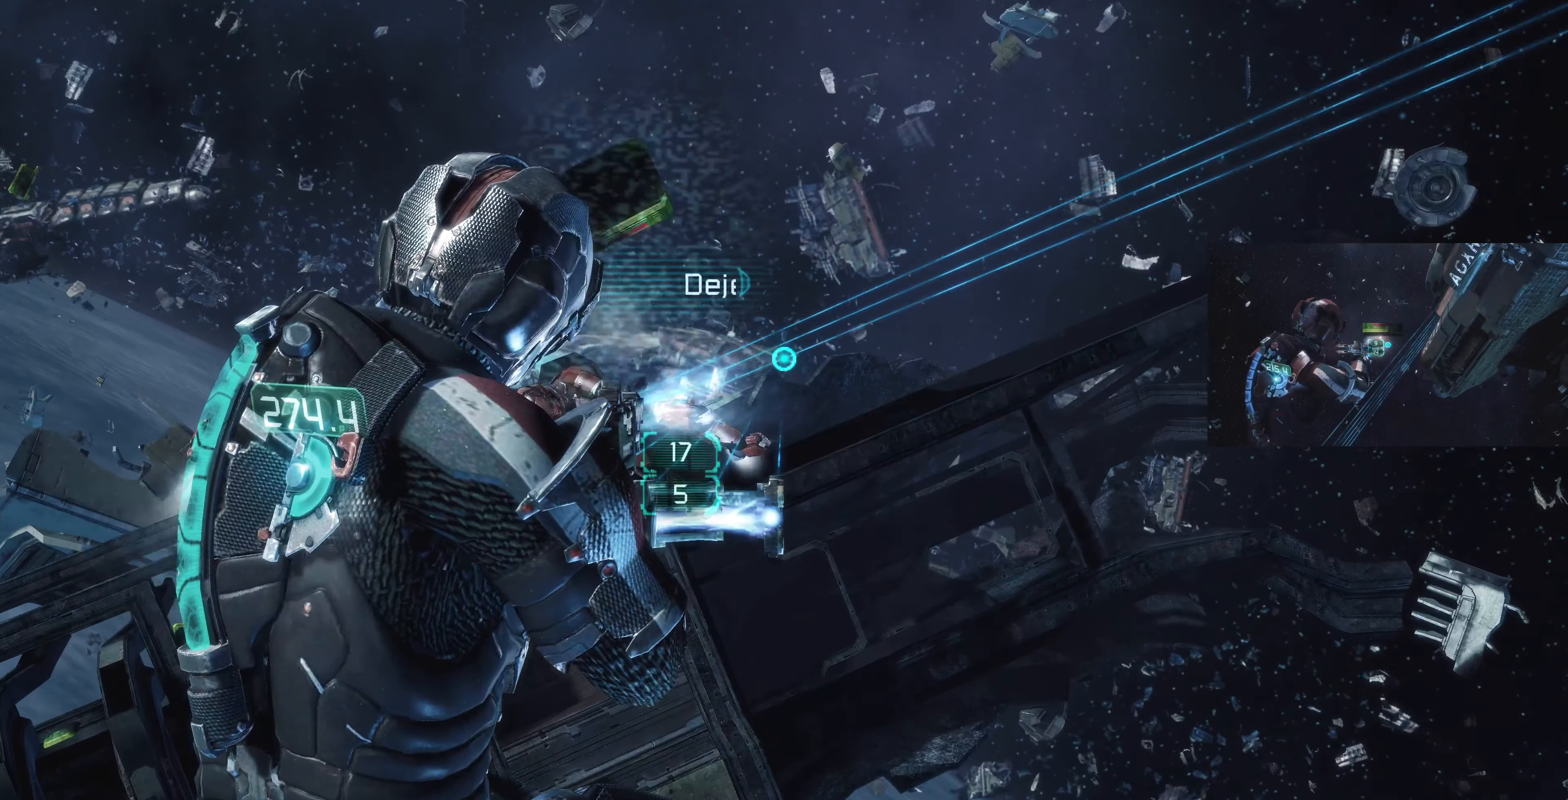
{"buttons": [], "left_stick": "down-right", "right_stick": "right", "events": [[100, "L2", "up"], [166, "left_stick", "center"], [200, "right_stick", "right"], [233, "left_stick", "down-right"]]}
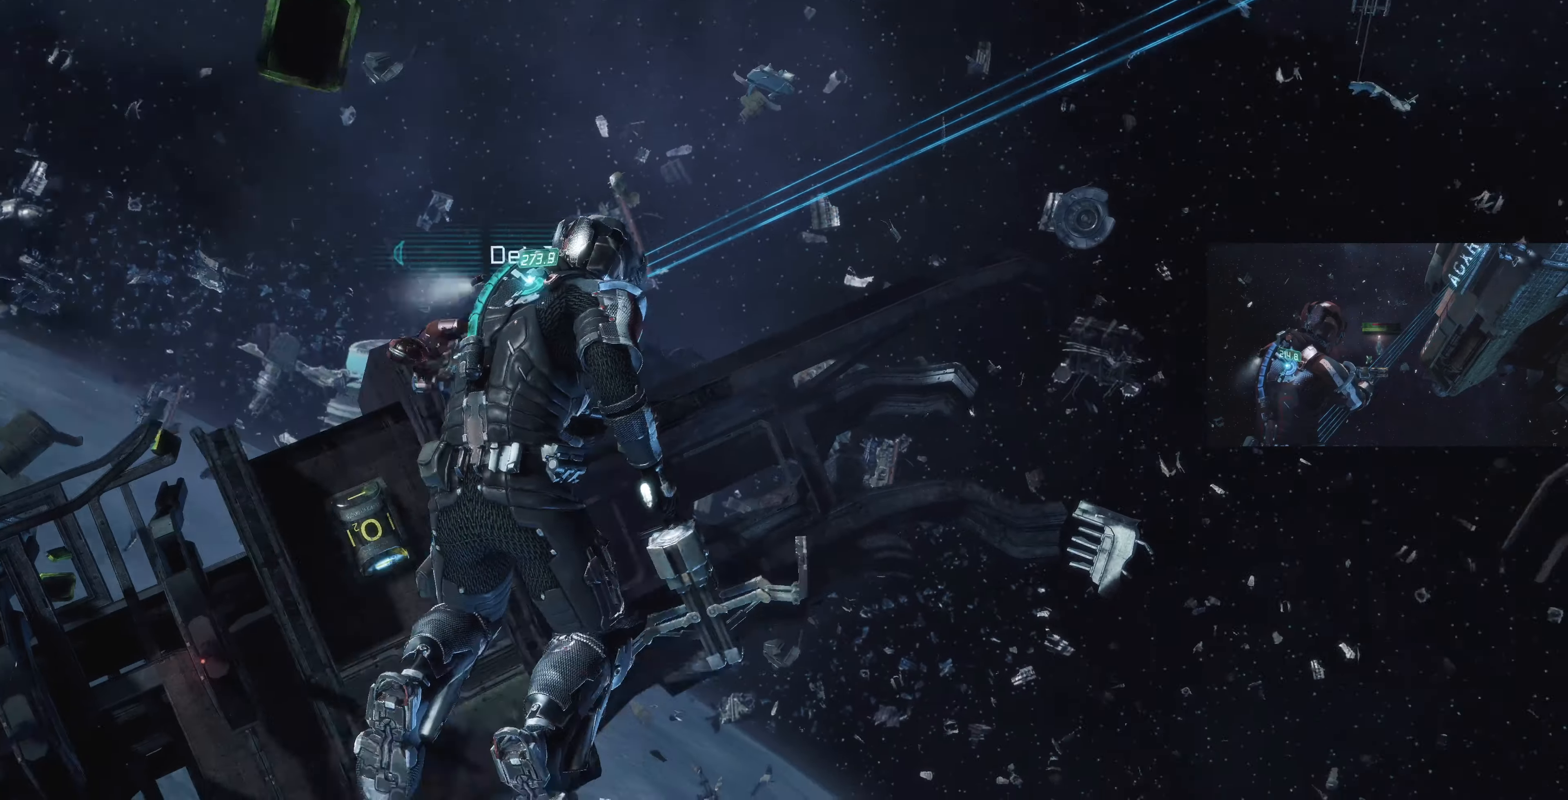
{"buttons": [], "left_stick": "up", "right_stick": "right", "events": [[100, "left_stick", "up-right"], [366, "left_stick", "up"]]}
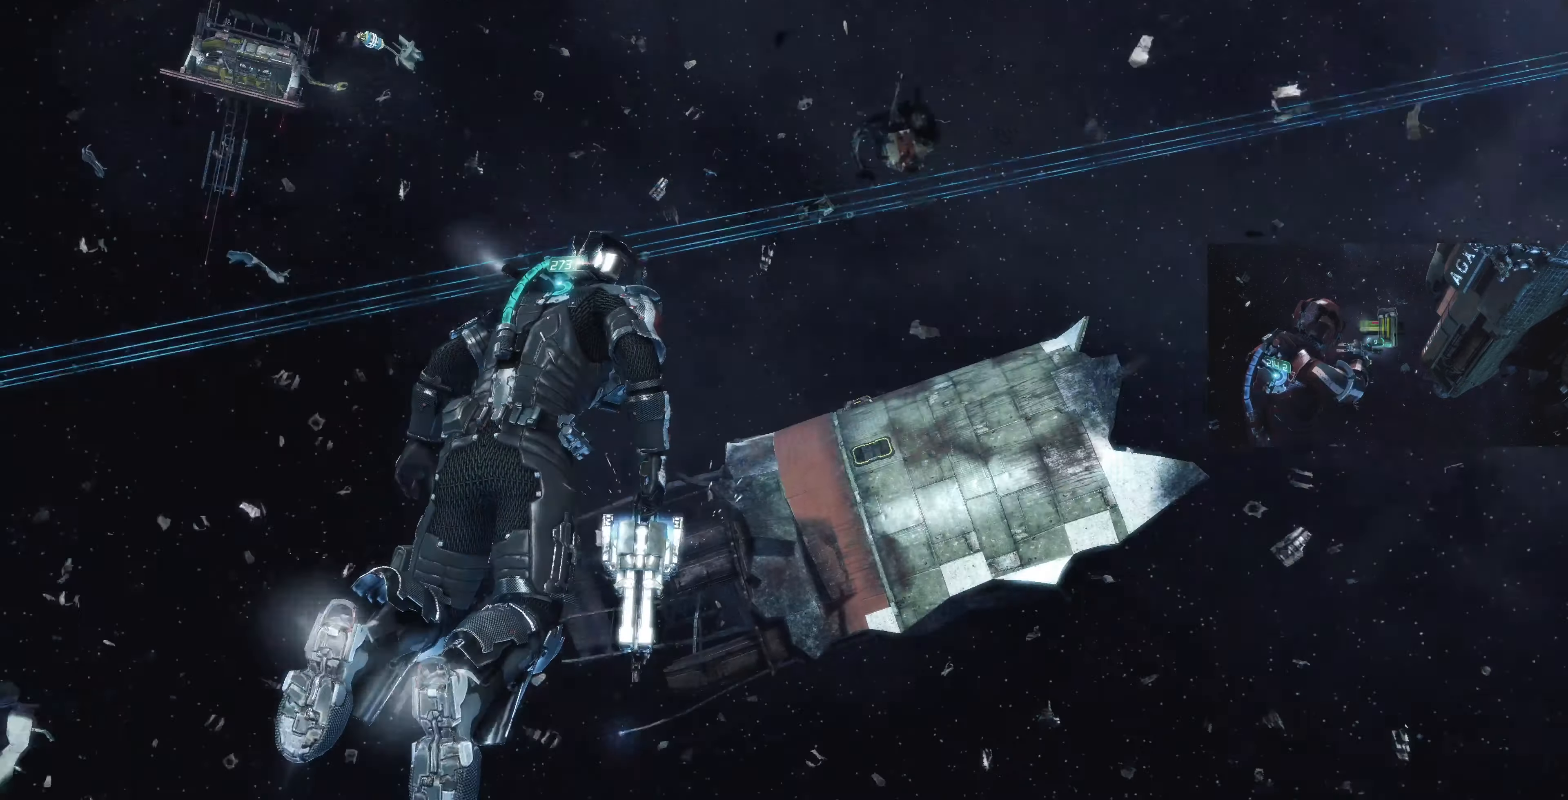
{"buttons": ["L1"], "left_stick": "up-left", "right_stick": "right", "events": [[33, "left_stick", "up-left"], [166, "L1", "down"], [400, "right_stick", "center"], [466, "right_stick", "right"]]}
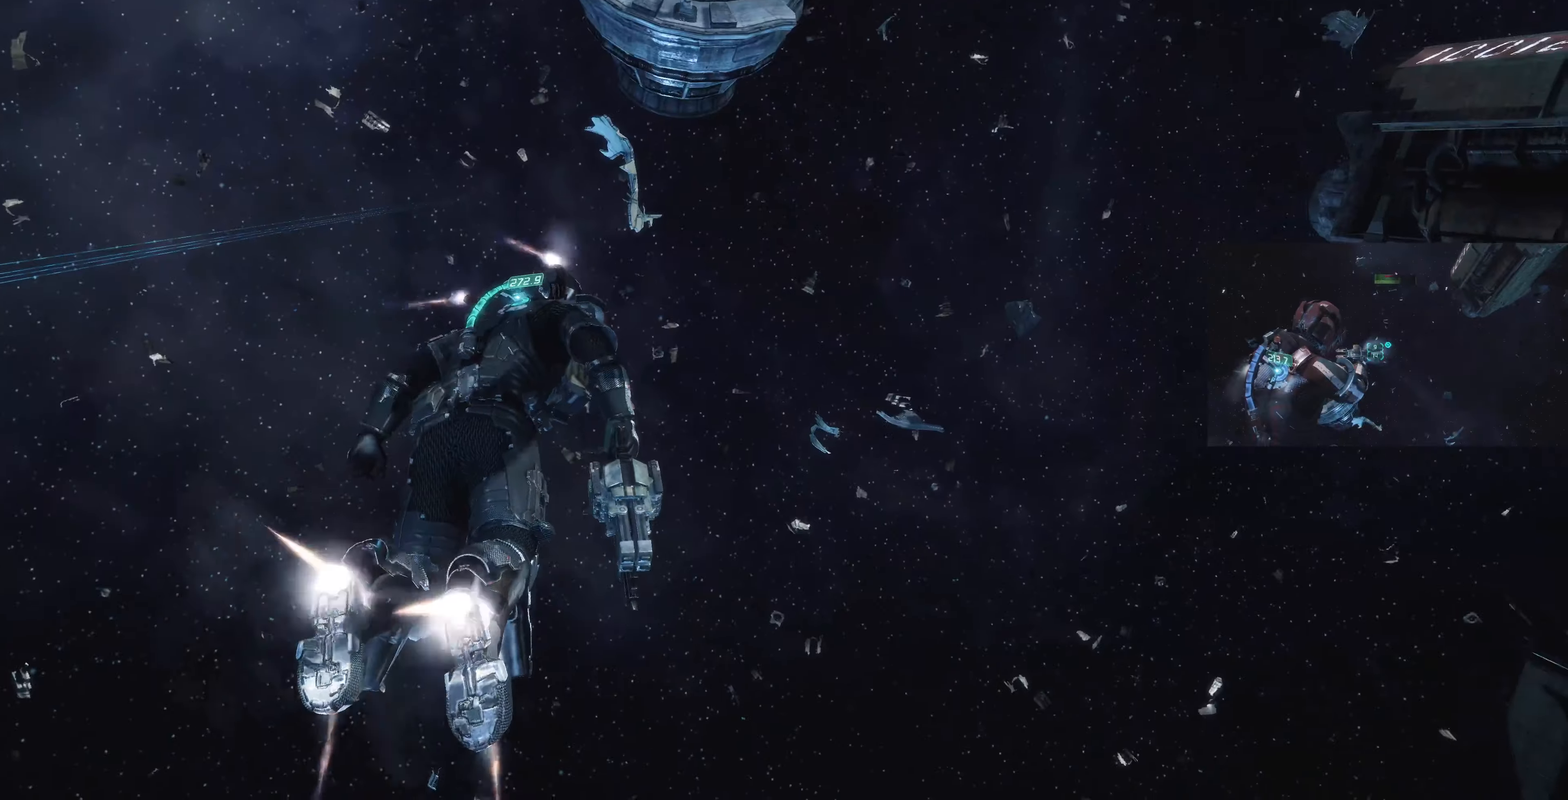
{"buttons": ["L1"], "left_stick": "up-left", "right_stick": "right", "events": [[200, "right_stick", "center"], [300, "right_stick", "right"]]}
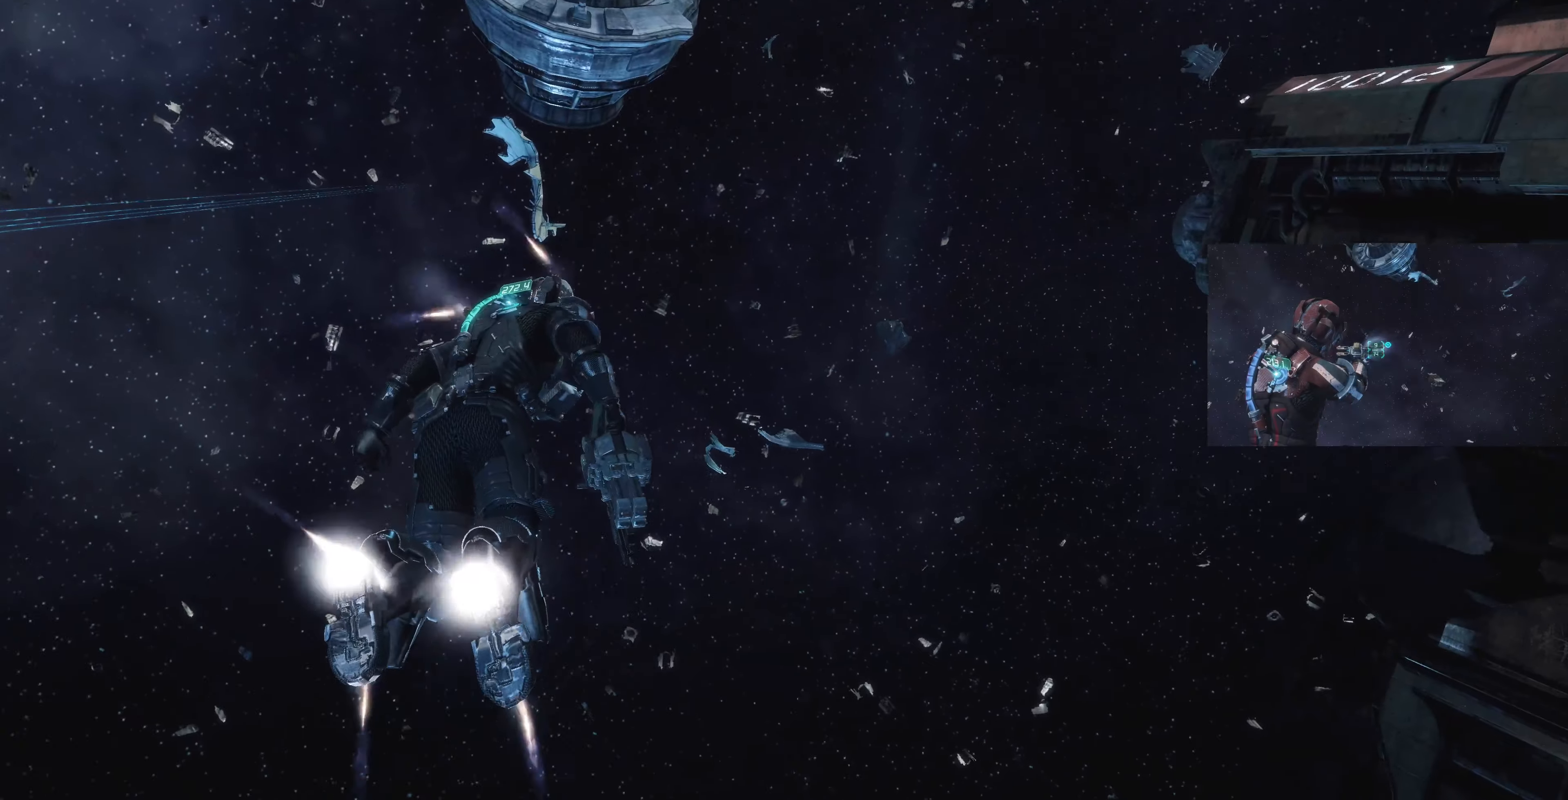
{"buttons": ["L1"], "left_stick": "up-left", "right_stick": "center", "events": [[66, "right_stick", "center"], [233, "right_stick", "left"], [300, "right_stick", "up-left"], [400, "right_stick", "center"]]}
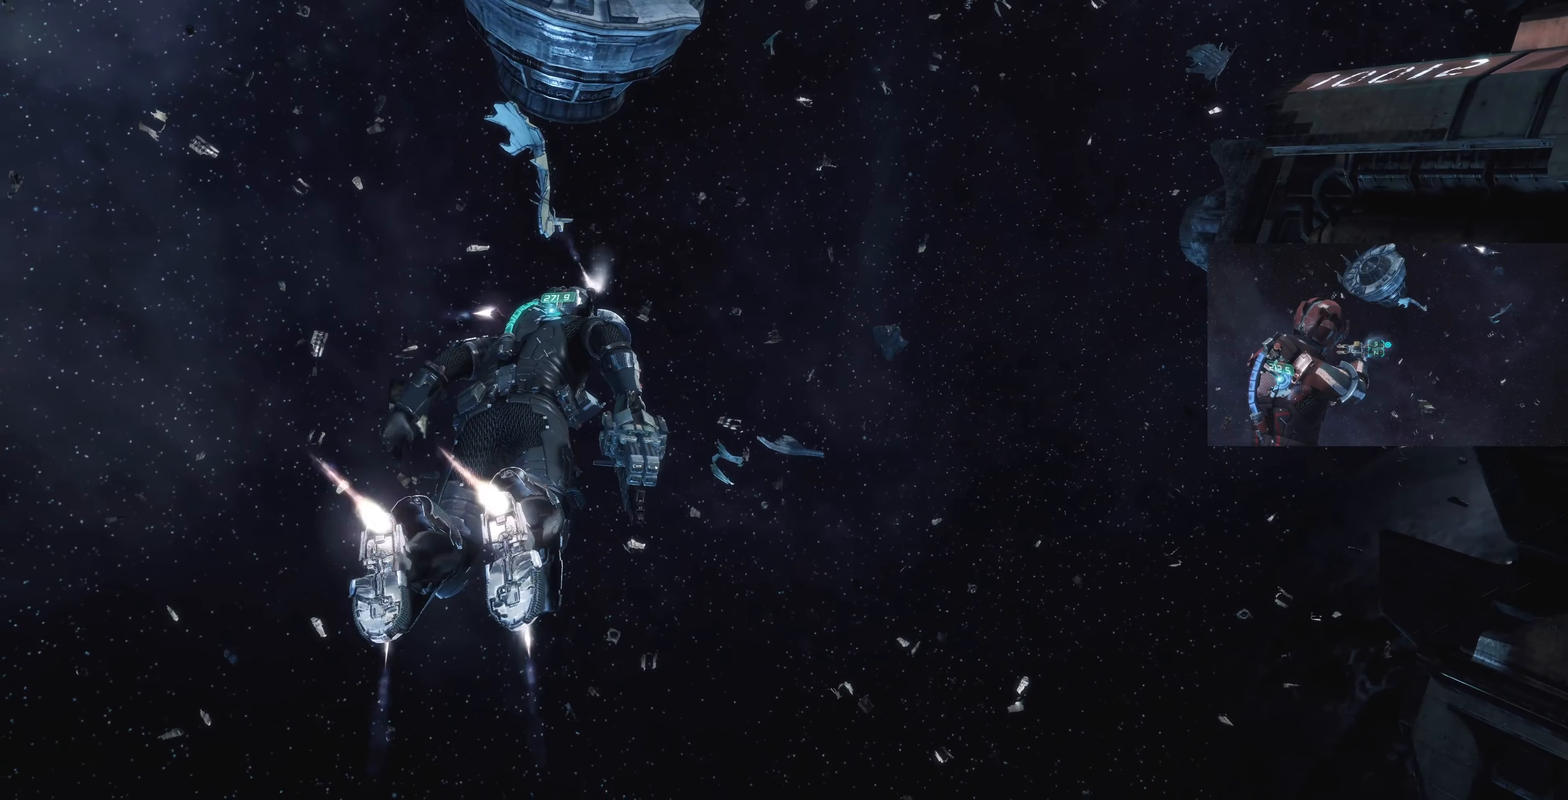
{"buttons": ["L1"], "left_stick": "up-left", "right_stick": "right", "events": [[133, "right_stick", "up-right"], [333, "right_stick", "right"]]}
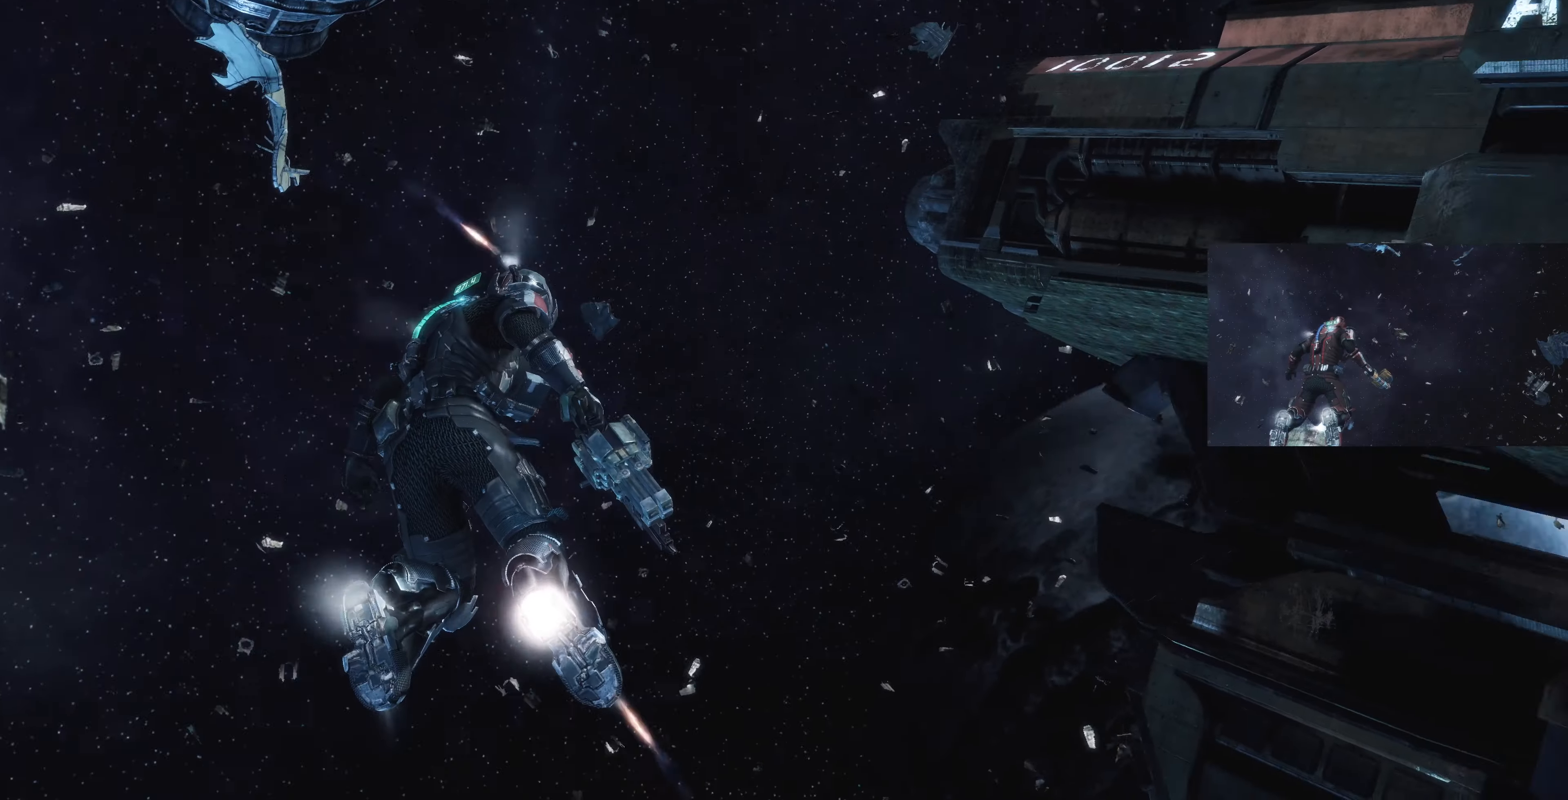
{"buttons": ["L1"], "left_stick": "up-left", "right_stick": "center", "events": [[333, "right_stick", "center"]]}
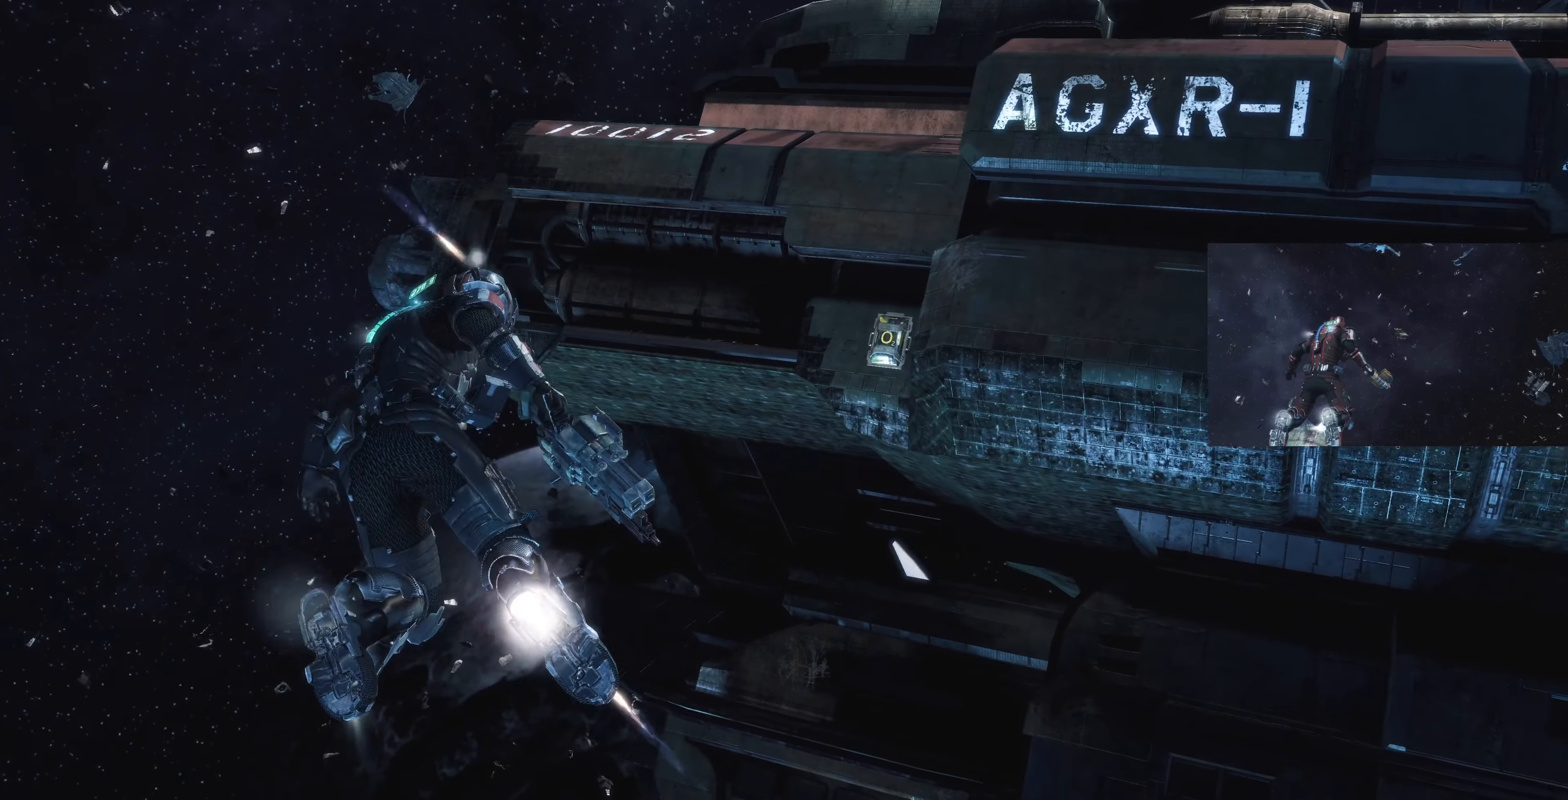
{"buttons": ["L1"], "left_stick": "up-left", "right_stick": "right", "events": [[400, "right_stick", "right"]]}
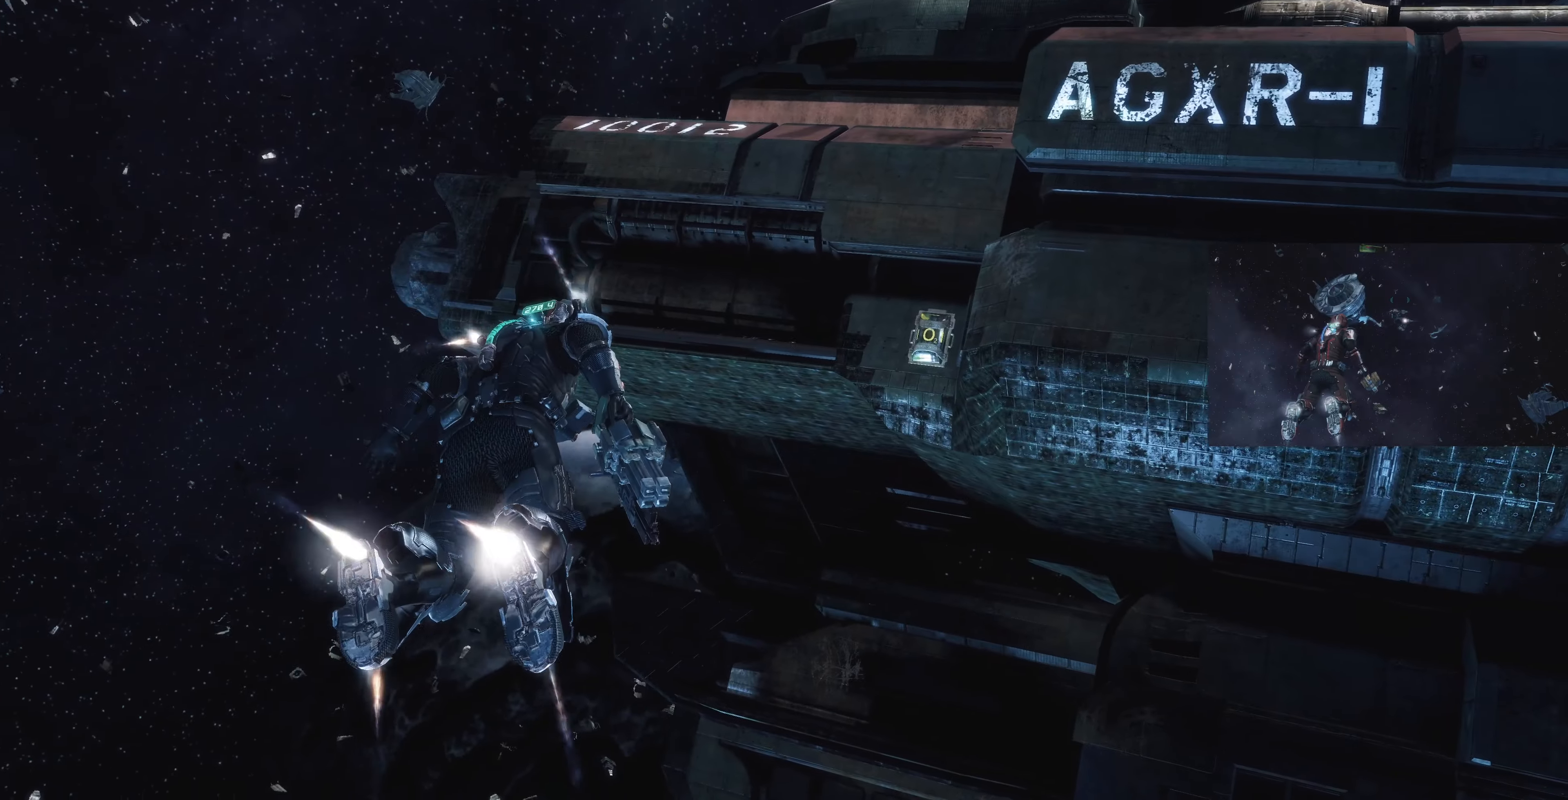
{"buttons": ["L1"], "left_stick": "up-left", "right_stick": "down-right", "events": [[66, "right_stick", "down-right"]]}
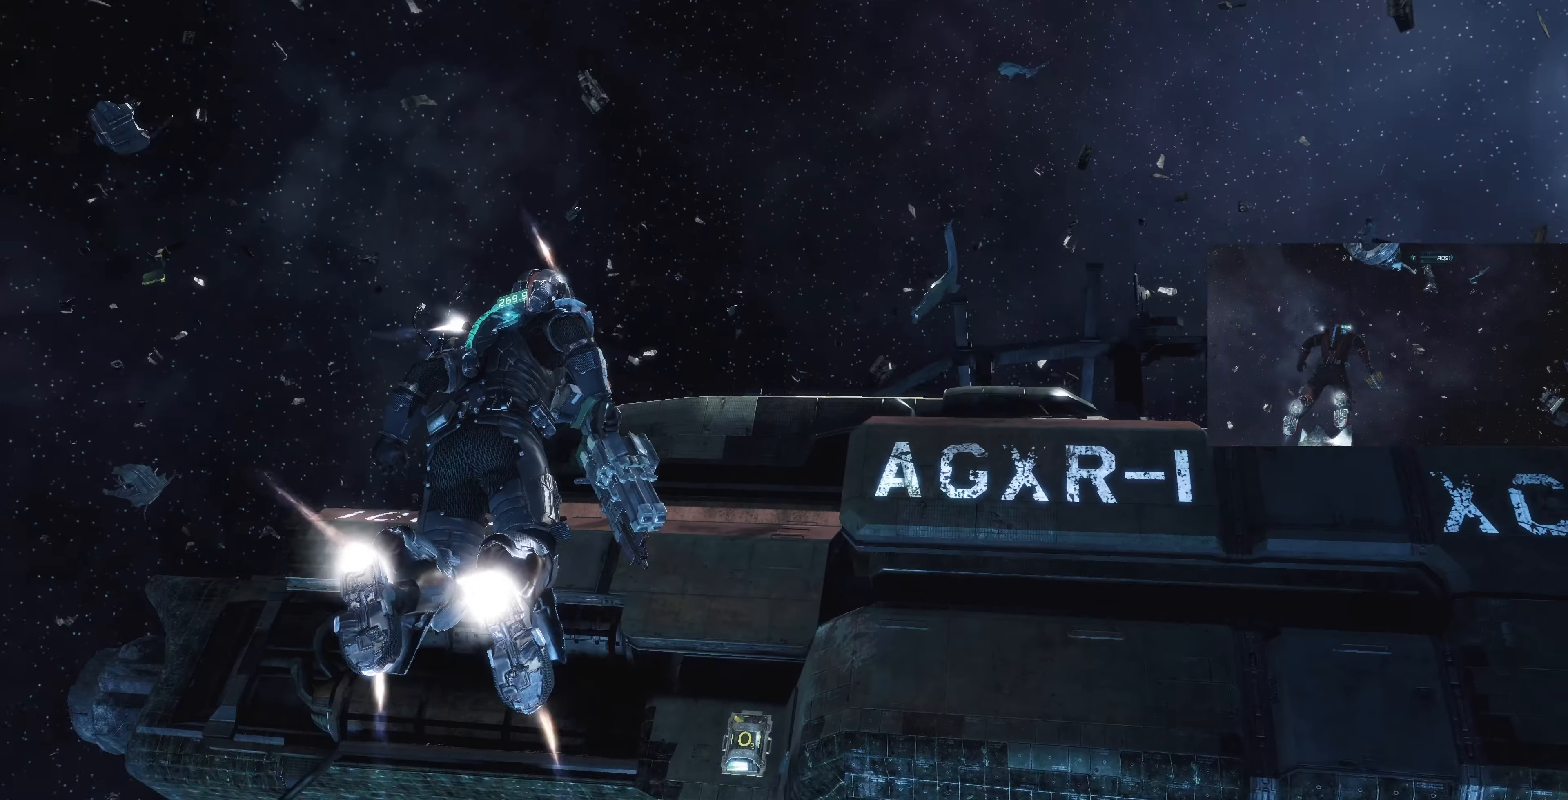
{"buttons": ["L1"], "left_stick": "up-left", "right_stick": "center", "events": [[34, "right_stick", "center"]]}
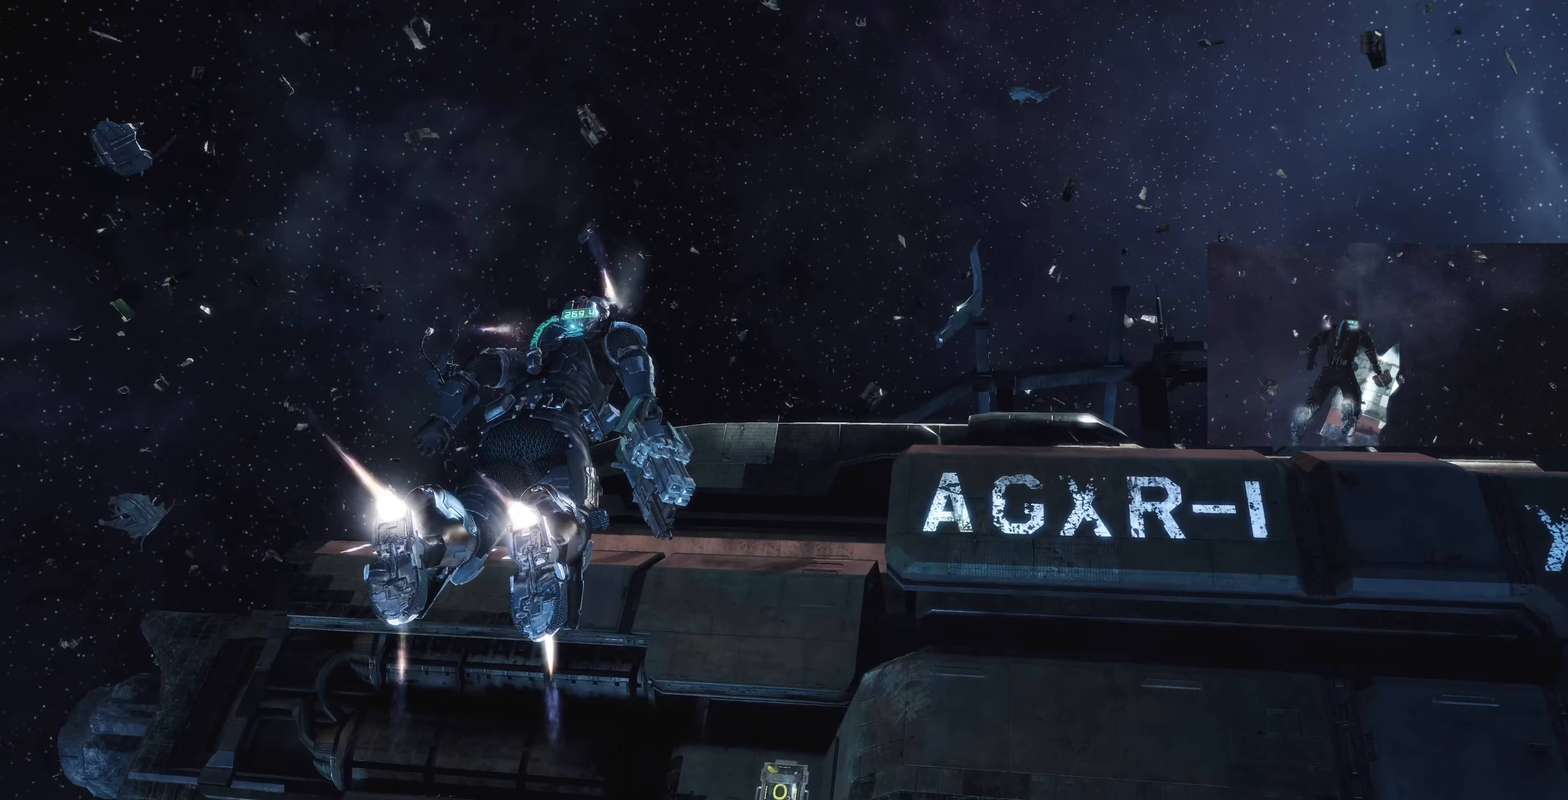
{"buttons": ["L1"], "left_stick": "up-left", "right_stick": "down-right", "events": [[167, "right_stick", "right"], [334, "right_stick", "down-right"]]}
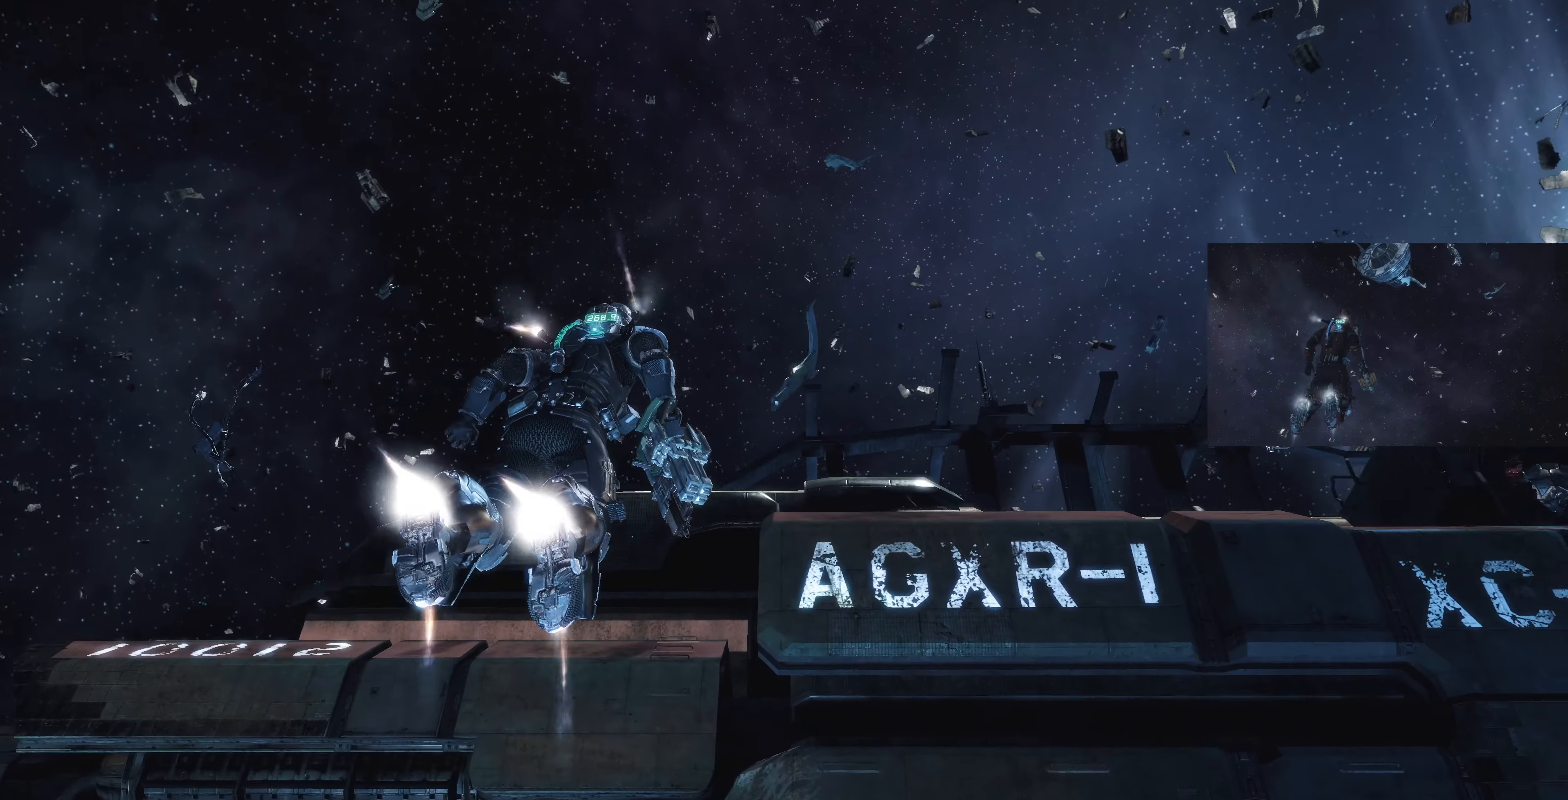
{"buttons": ["L1"], "left_stick": "up-left", "right_stick": "down-right", "events": []}
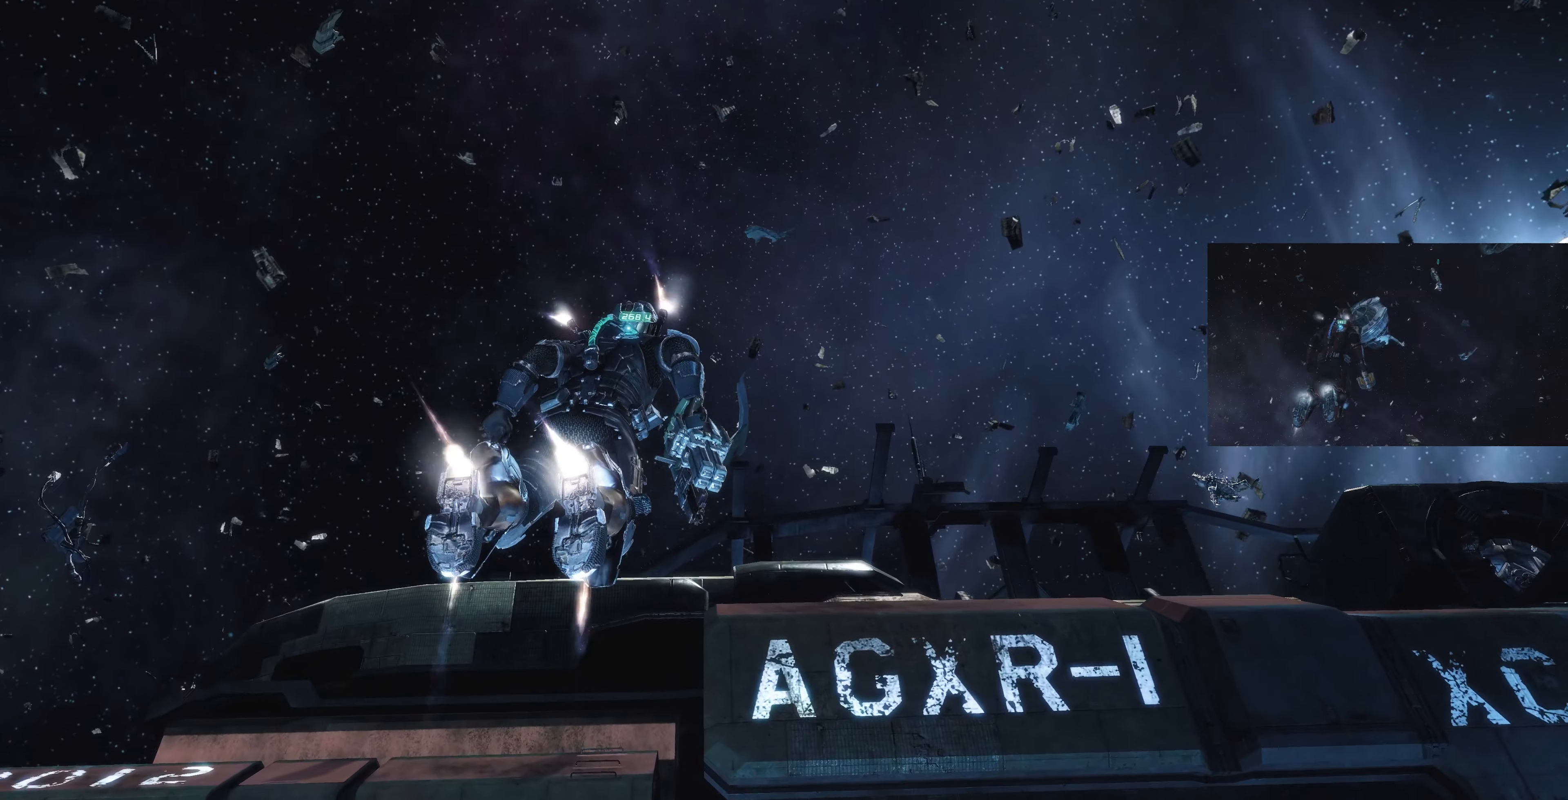
{"buttons": ["L1"], "left_stick": "up", "right_stick": "down-right", "events": [[134, "right_stick", "right"], [467, "left_stick", "up"], [500, "right_stick", "down-right"]]}
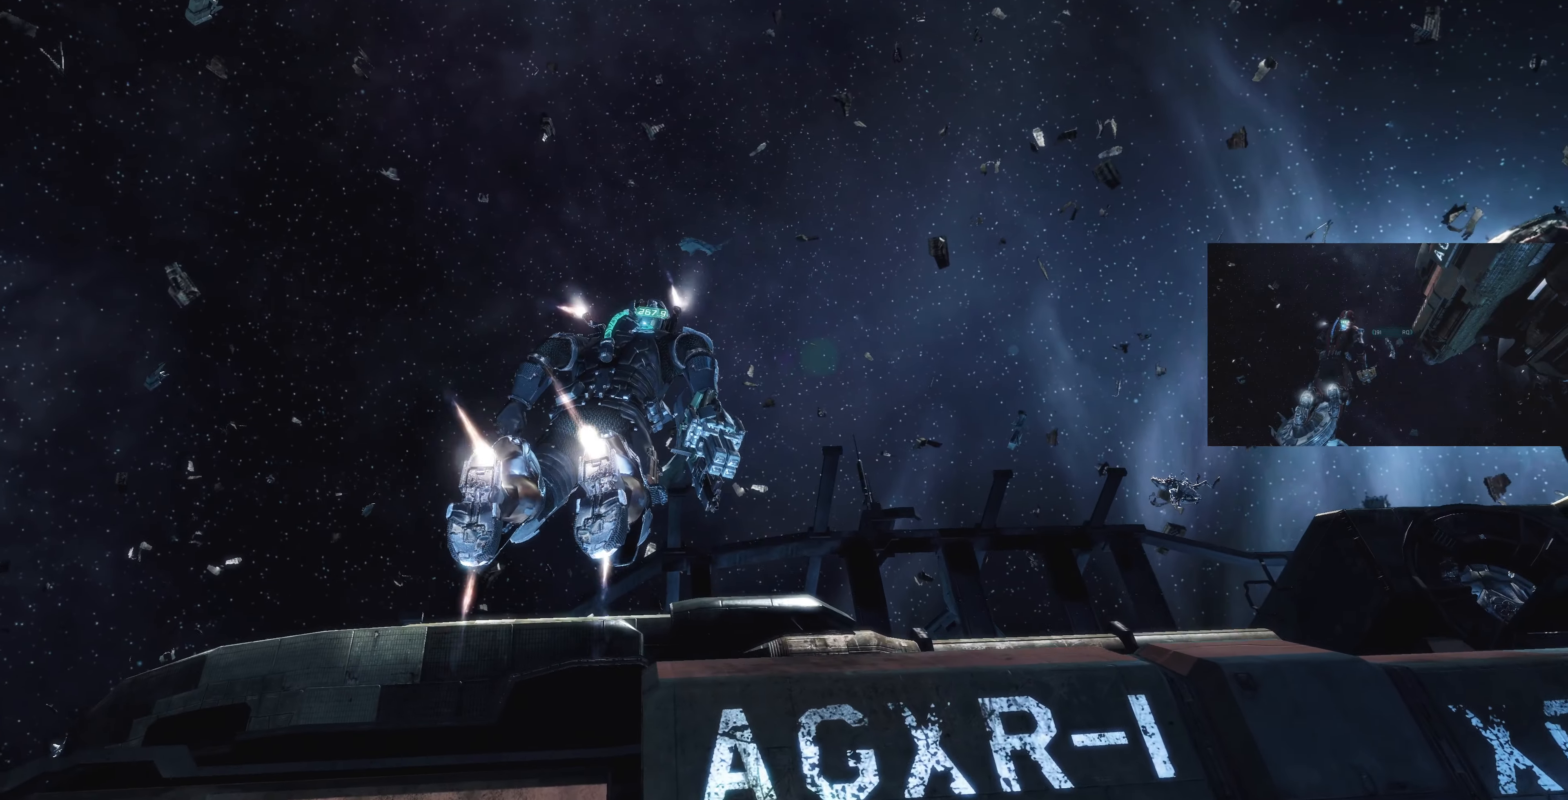
{"buttons": ["L1"], "left_stick": "up", "right_stick": "down-right", "events": []}
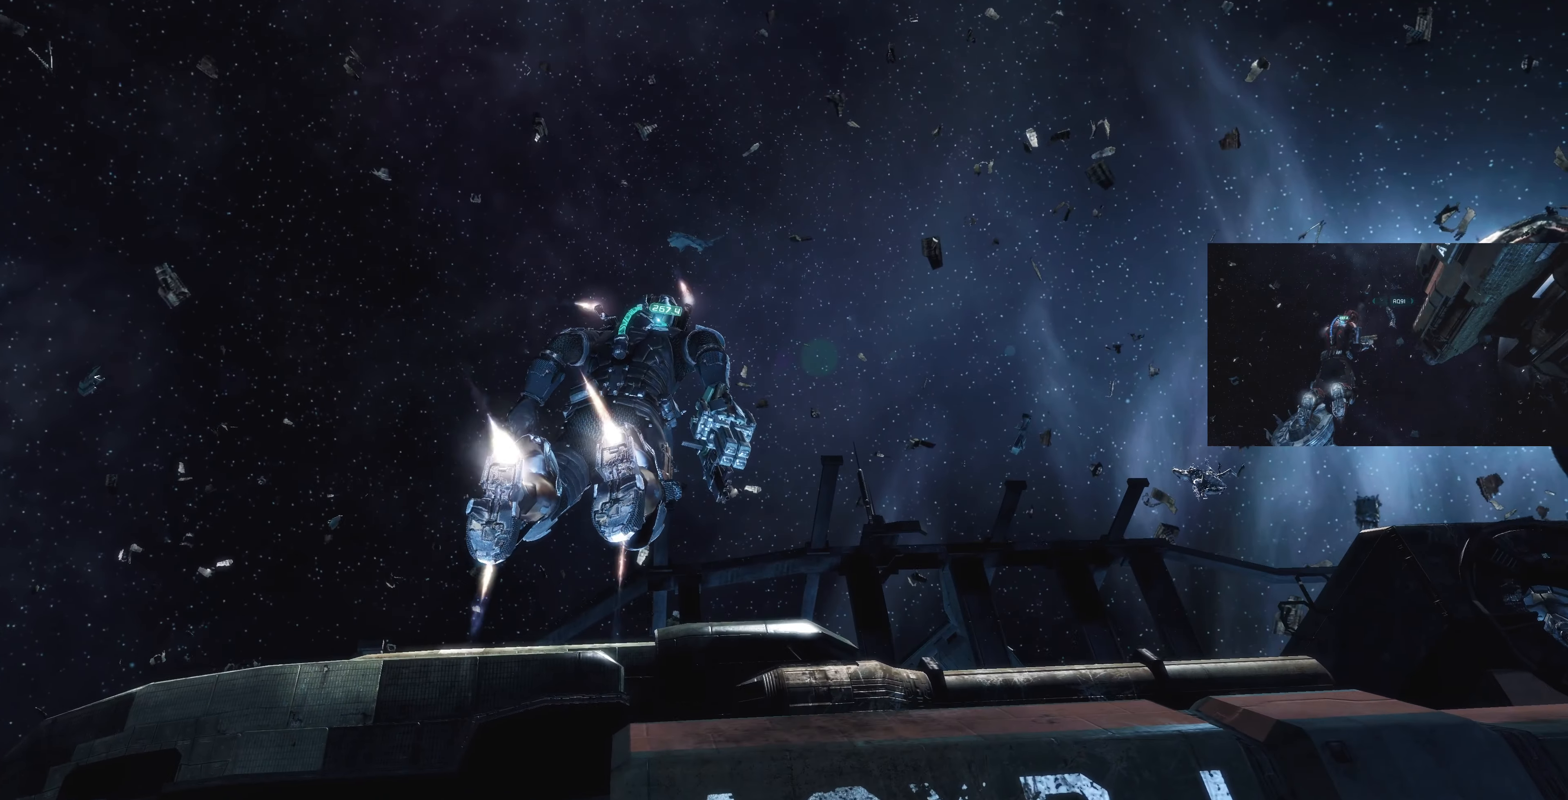
{"buttons": ["L1"], "left_stick": "up", "right_stick": "right", "events": [[267, "right_stick", "right"]]}